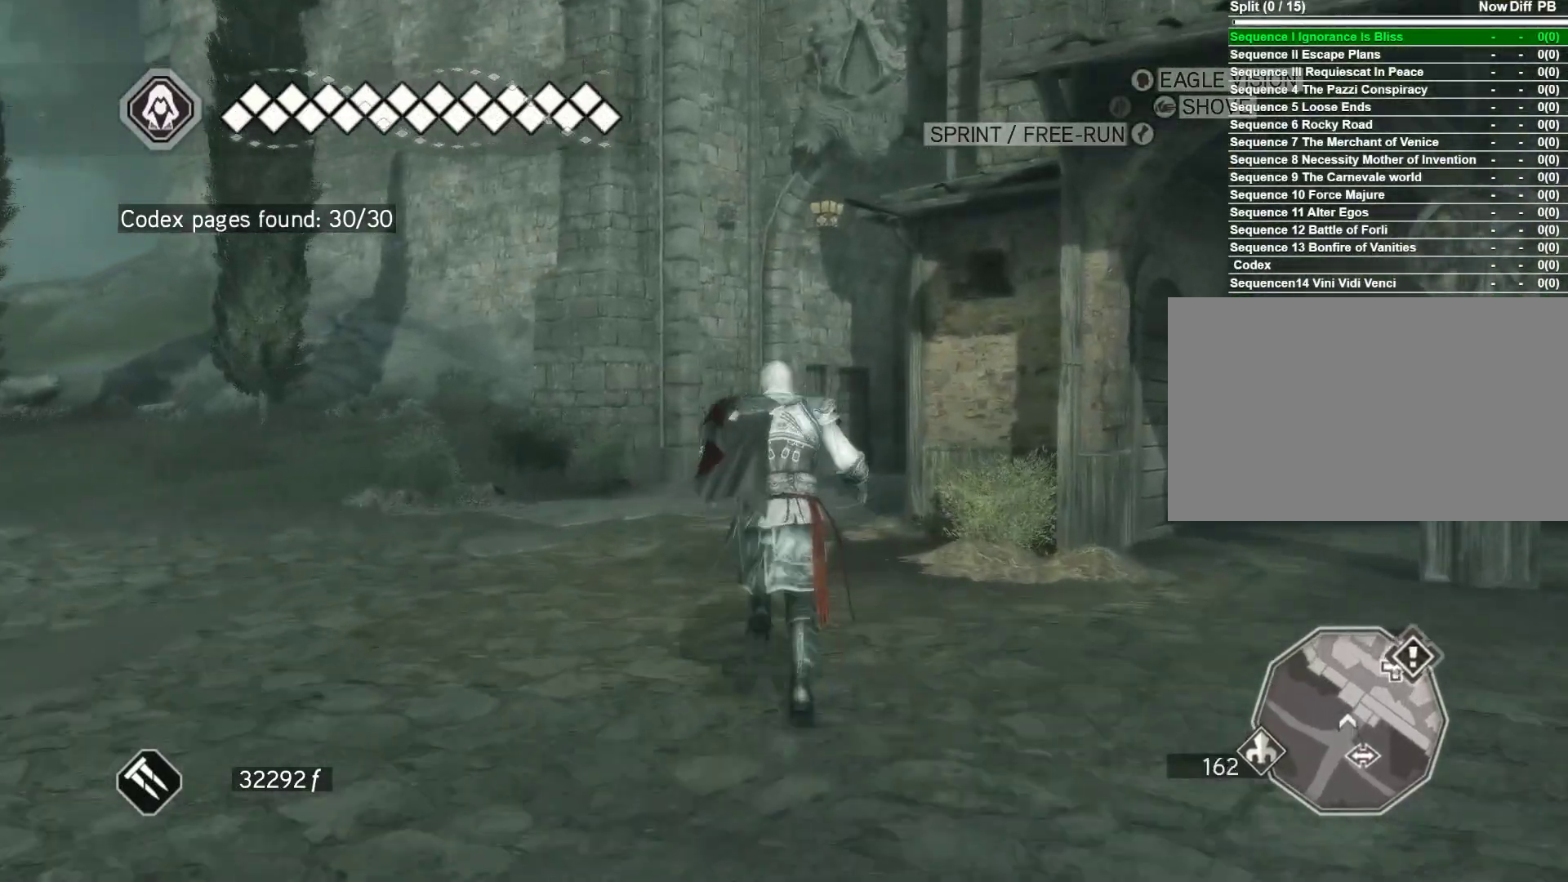
Gameplay with keyboard and mouse; each line is a JSON object with the keys and mouse buttons held at the frame after it. "events" lists presses ("down") and releases ("up") of "1", "2", "3", "4", "5", "a", "alt", "c", "caps_lock", "ctrl", "d", "e", "f", "g", "q", "r", "s", "shift", "space", "t", "tab", "v", "w", "x", "z", "mouse_left", "mouse_wheel" and "mouse_right" between this image and that frame as [ms after this image, input, new state], when the widget could be followed in between. "mouse_left", "mouse_wheel", "mouse_right" = the "left", "wheel", "right" buttons of the "mouse" list. No other keys are recorded. "wheel" means that the mouse wheel is clicked or scrolled. Not read: mouse_move.
{"keys": ["space", "w"], "mouse": ["right"], "events": []}
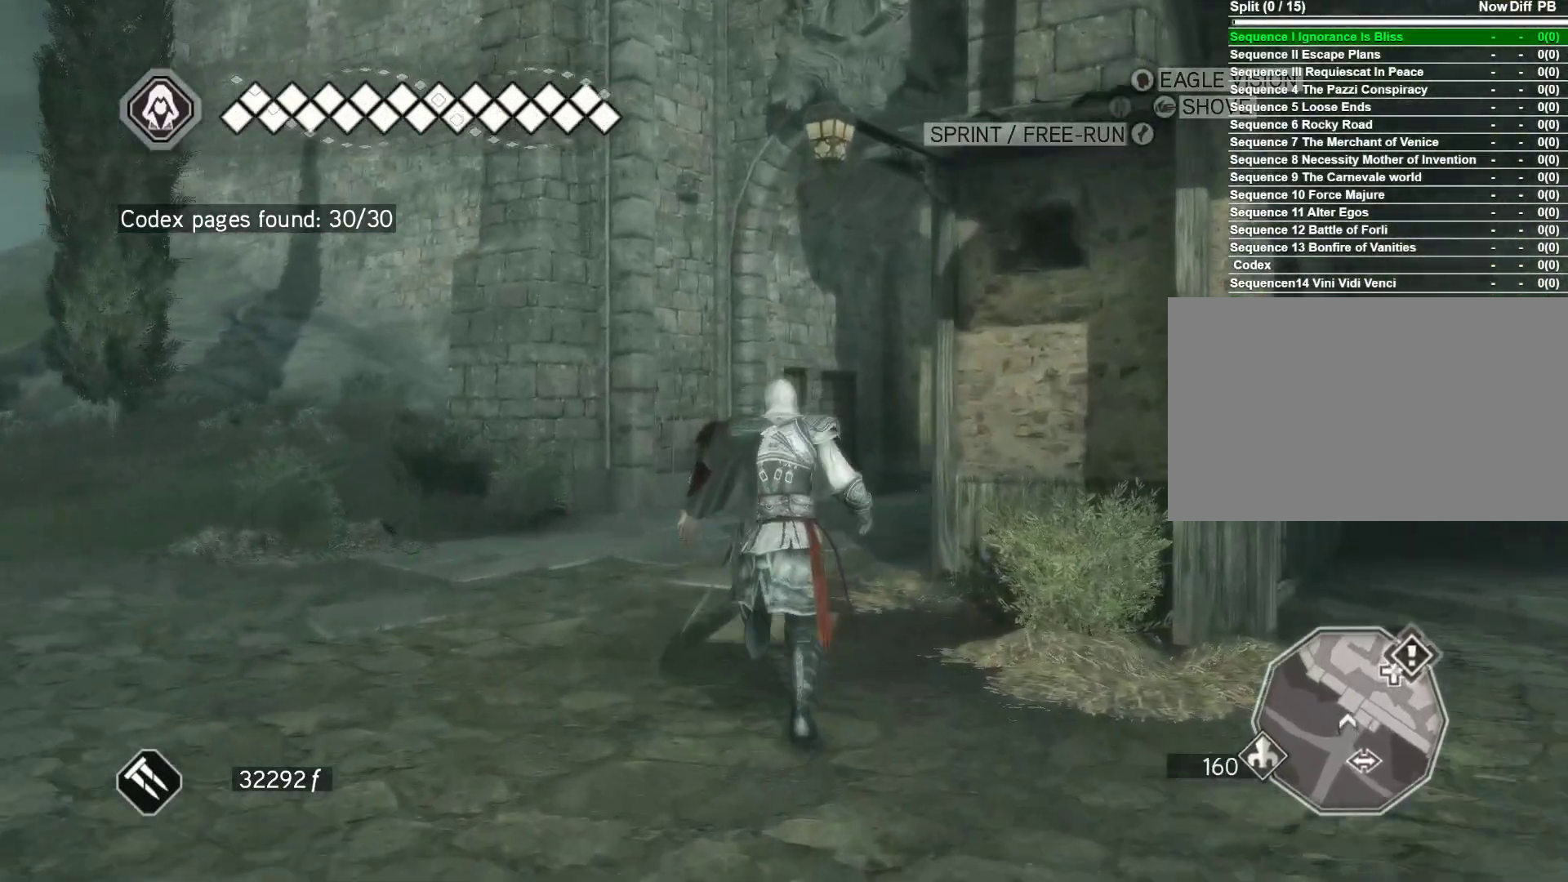
{"keys": ["space", "w"], "mouse": ["right"], "events": []}
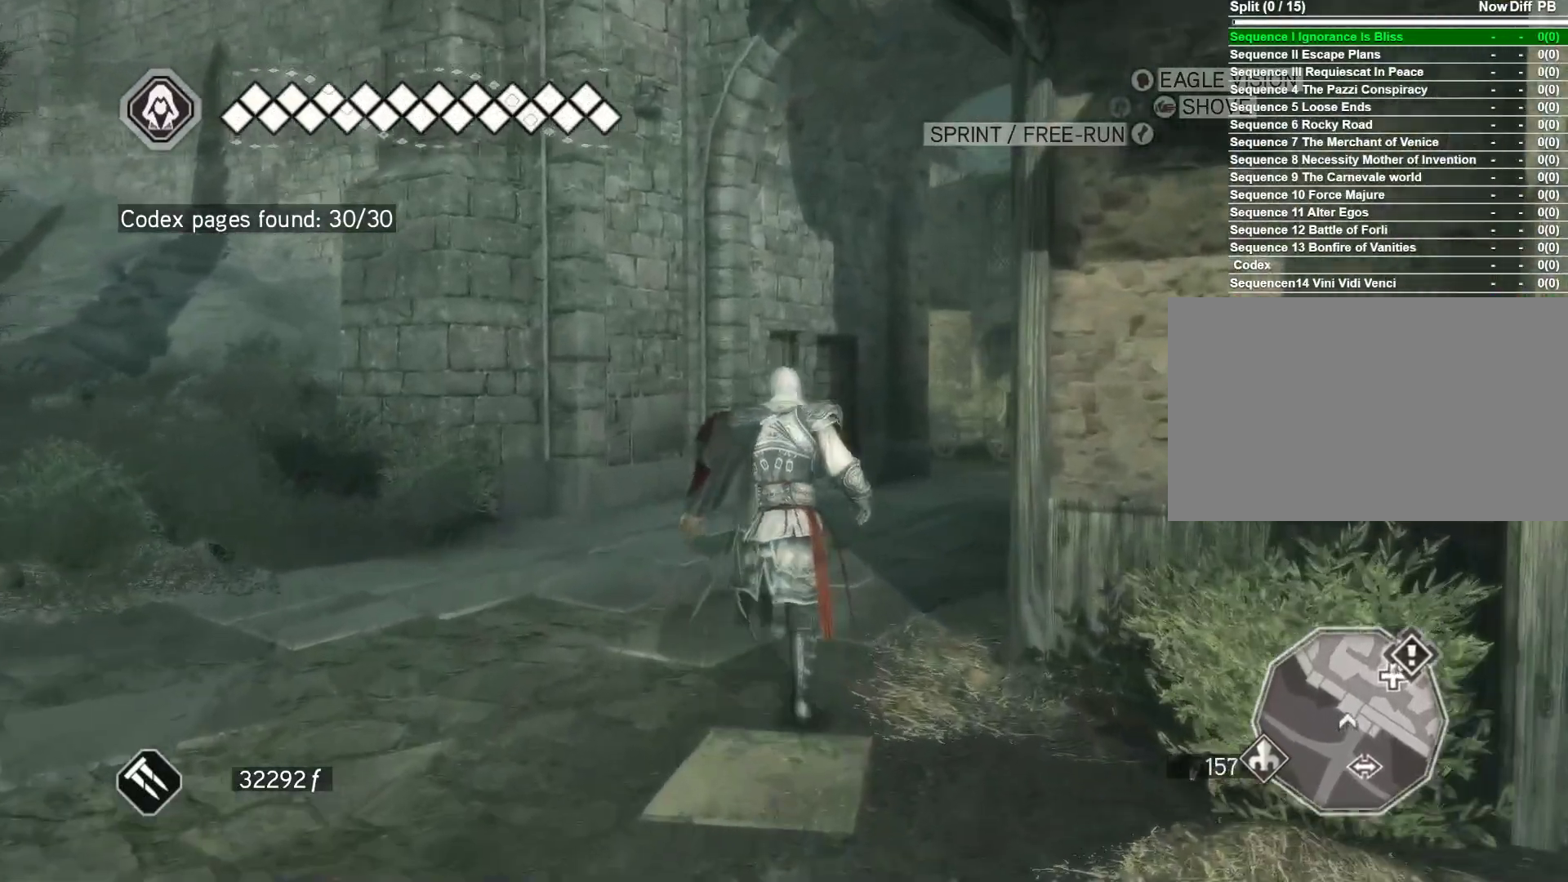
{"keys": ["space", "w"], "mouse": ["right"], "events": []}
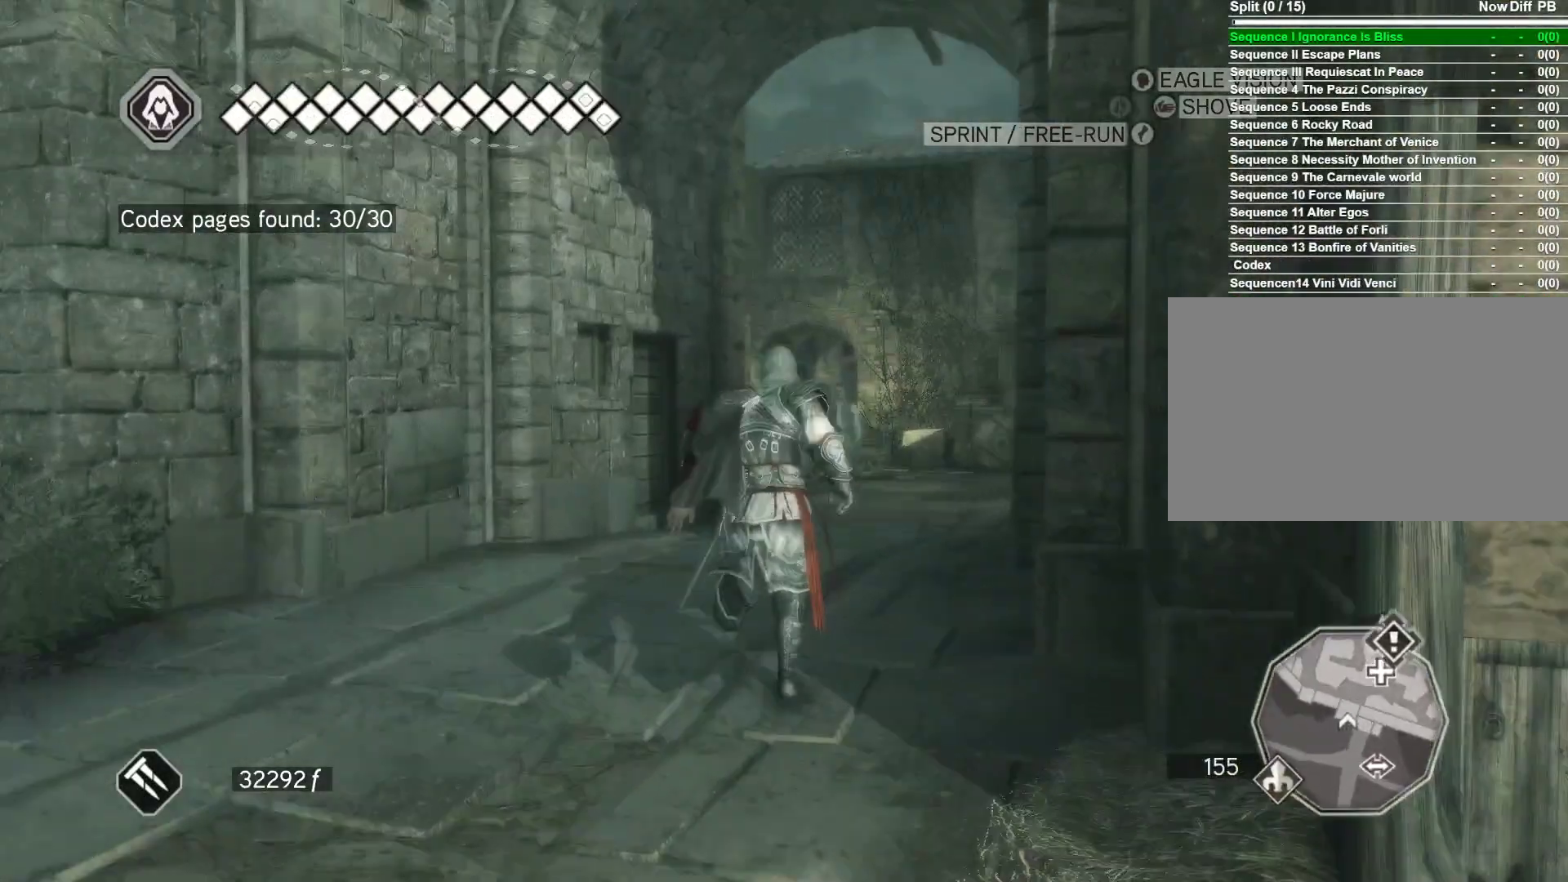
{"keys": ["space", "w"], "mouse": ["right"], "events": []}
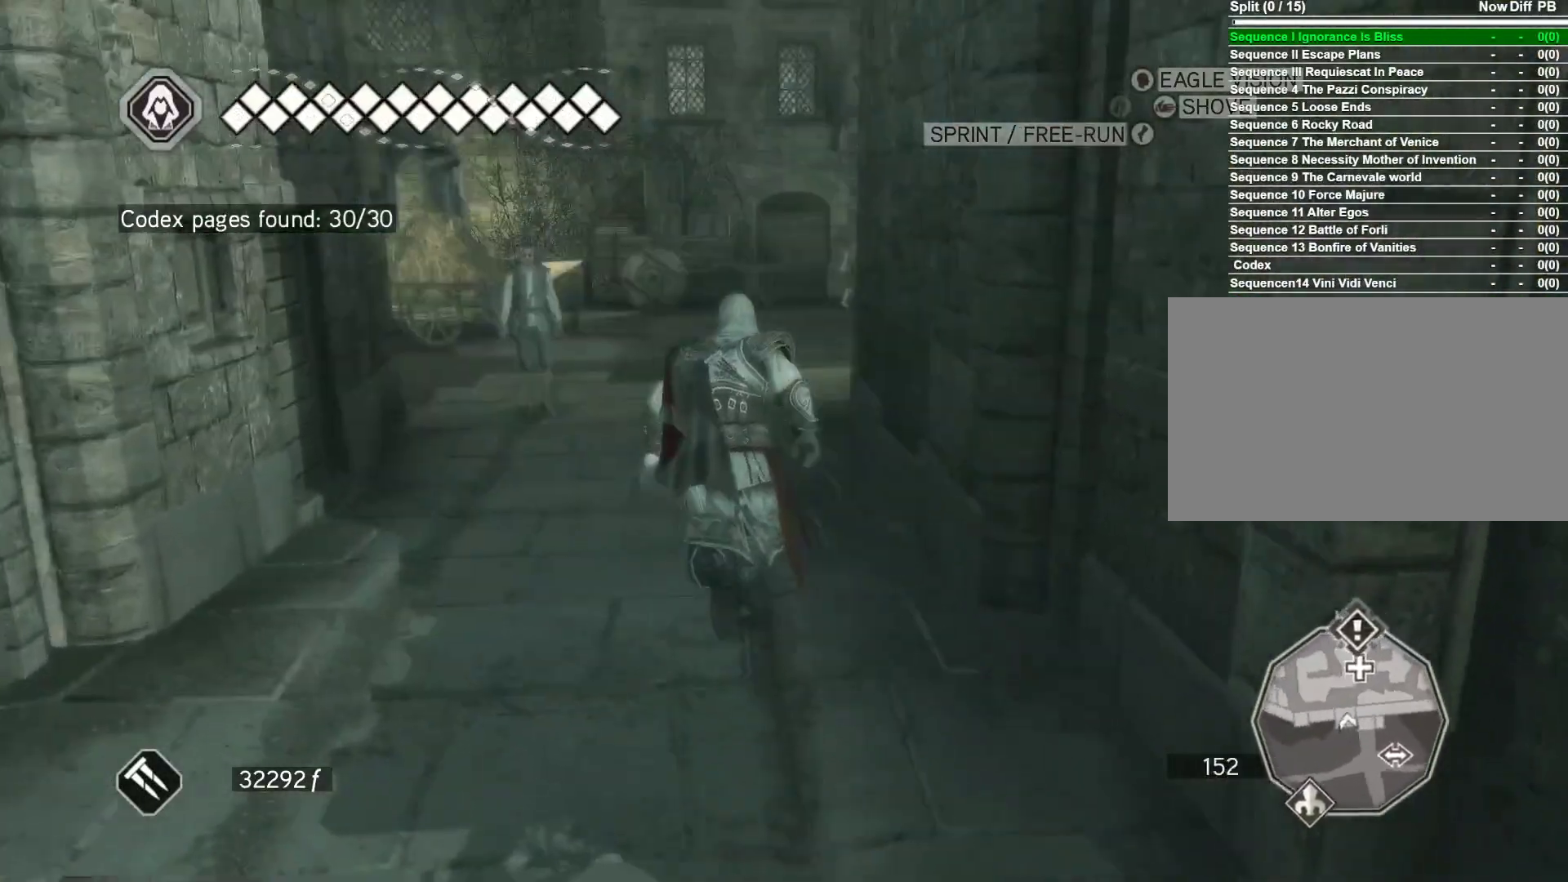
{"keys": ["space", "w"], "mouse": ["right"], "events": []}
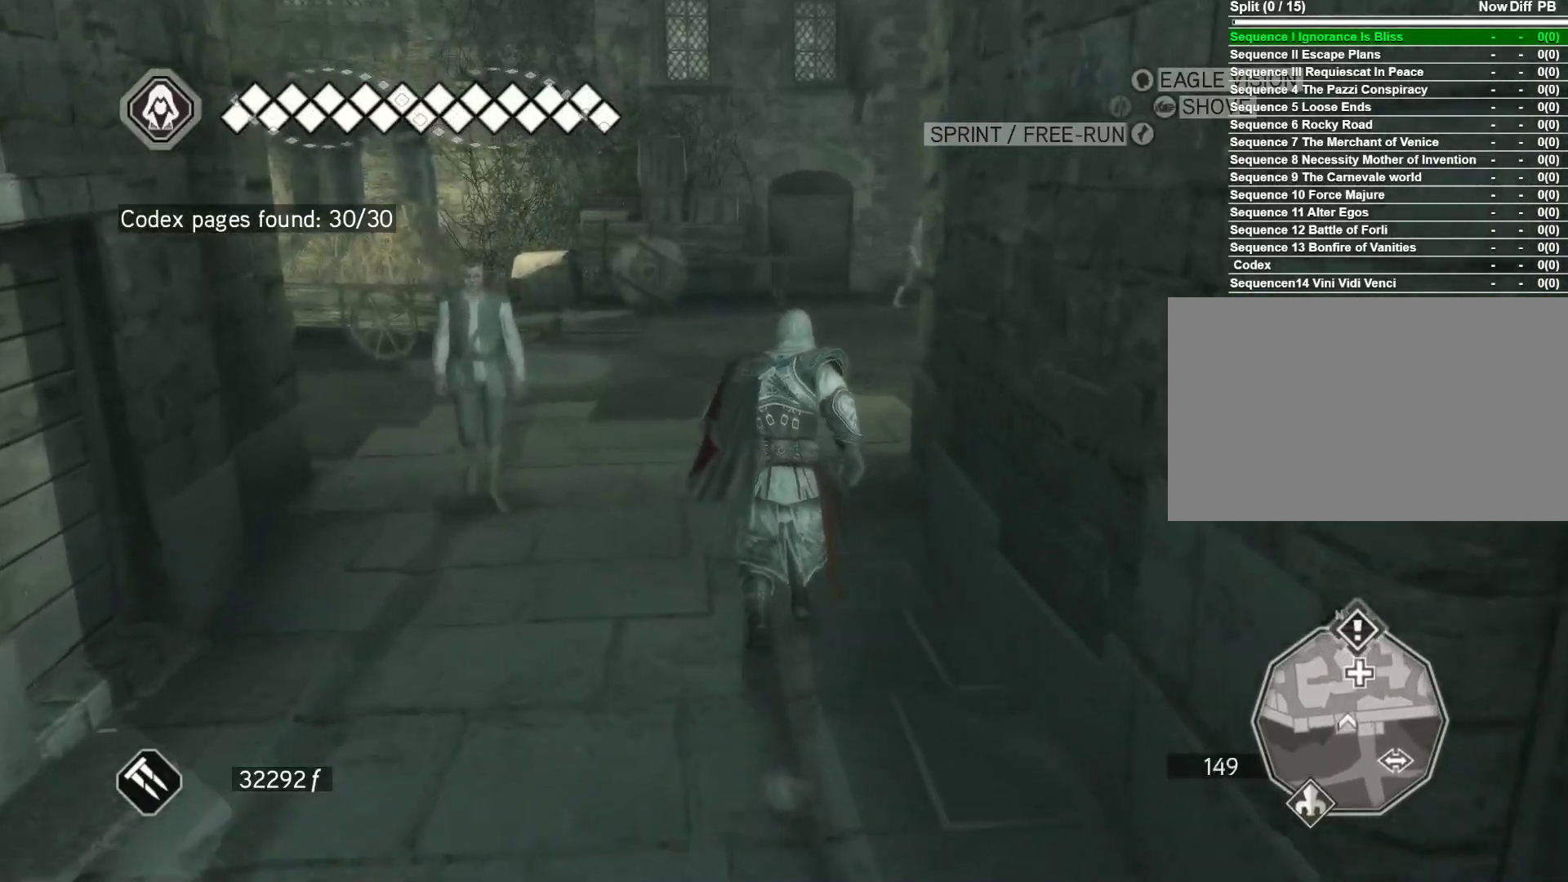
{"keys": ["space", "w"], "mouse": ["right"], "events": []}
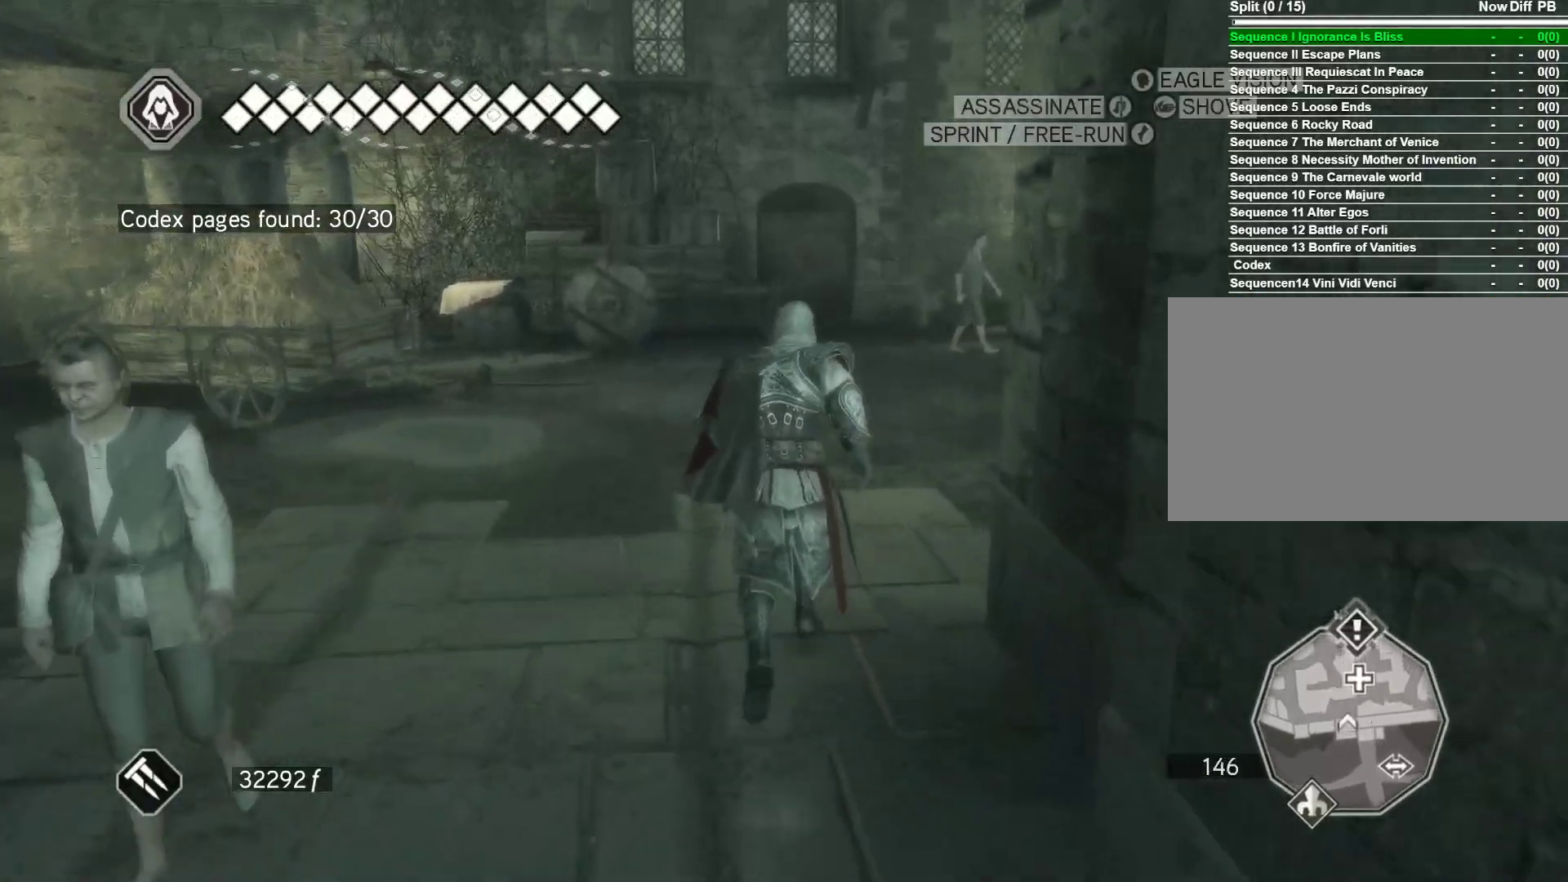
{"keys": ["space", "w"], "mouse": ["right"], "events": []}
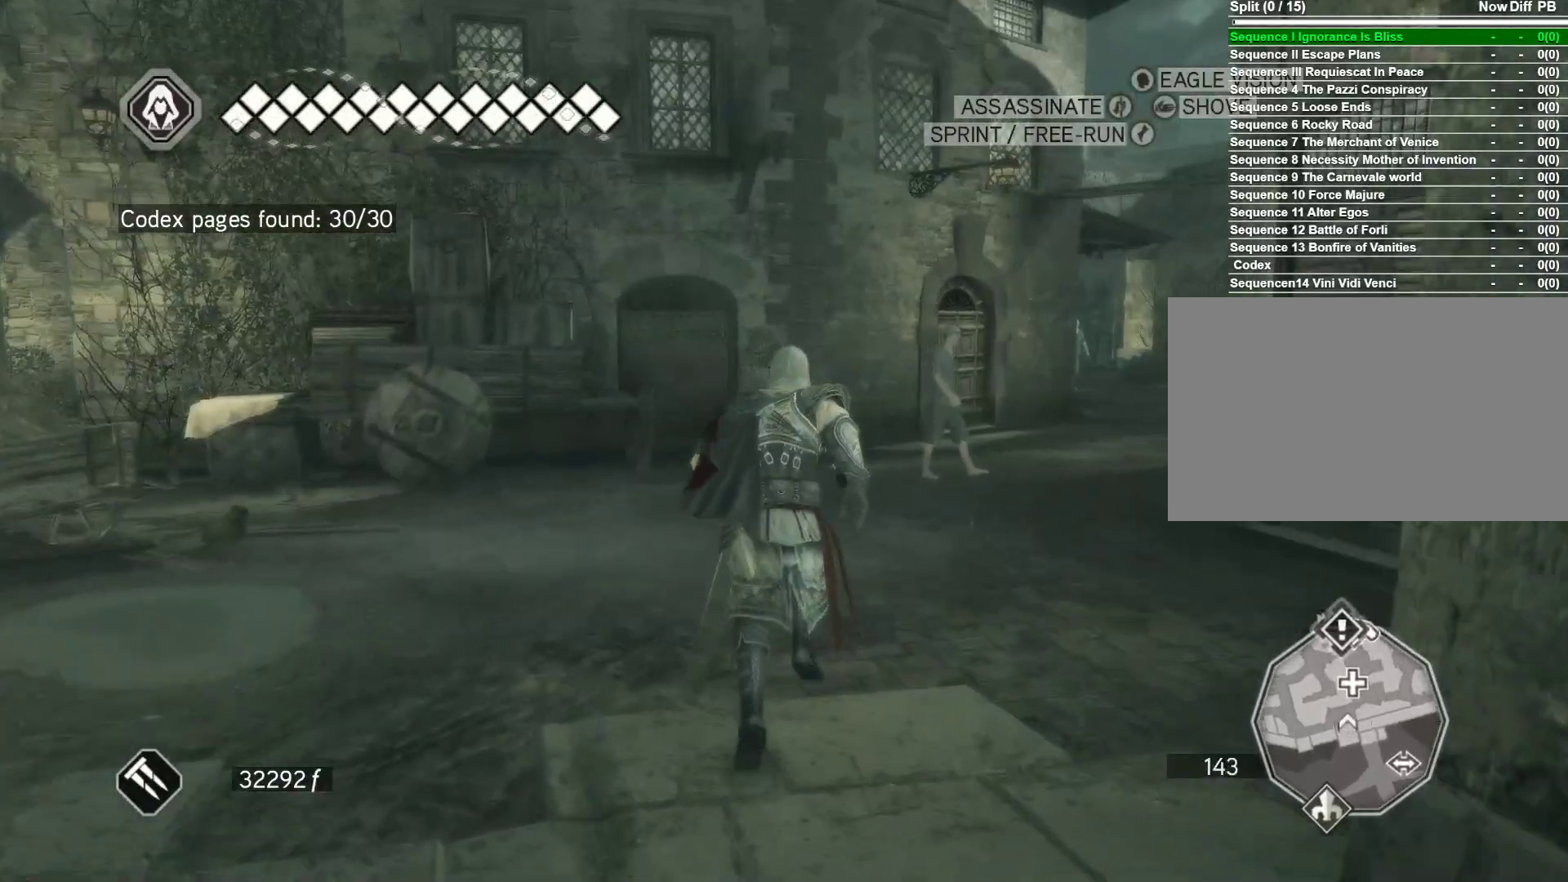
{"keys": ["space", "w"], "mouse": ["right"], "events": []}
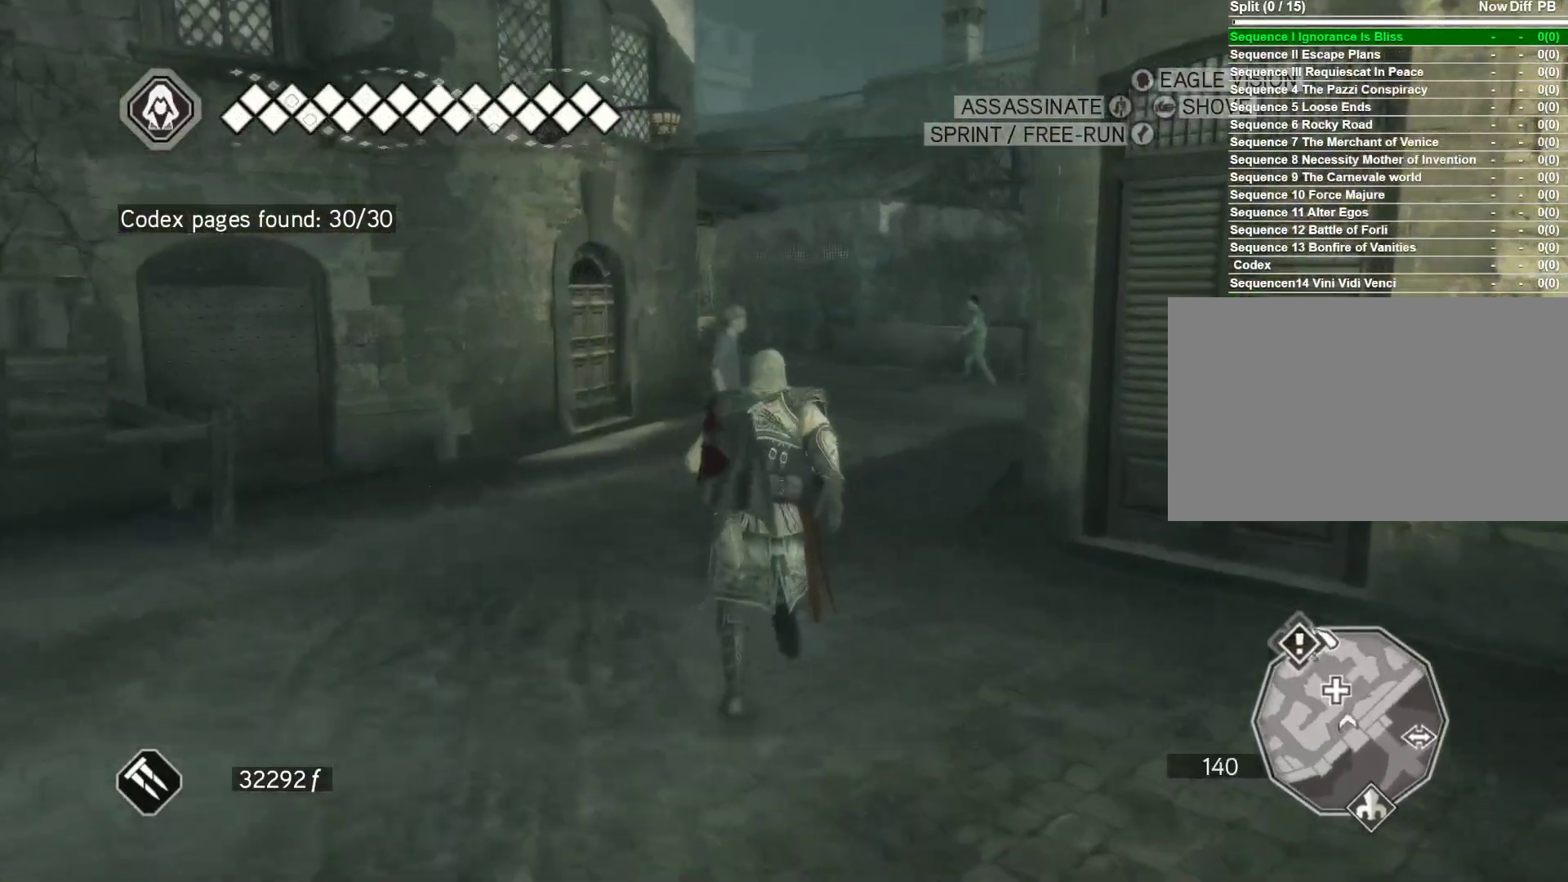
{"keys": ["space", "w"], "mouse": ["right"], "events": []}
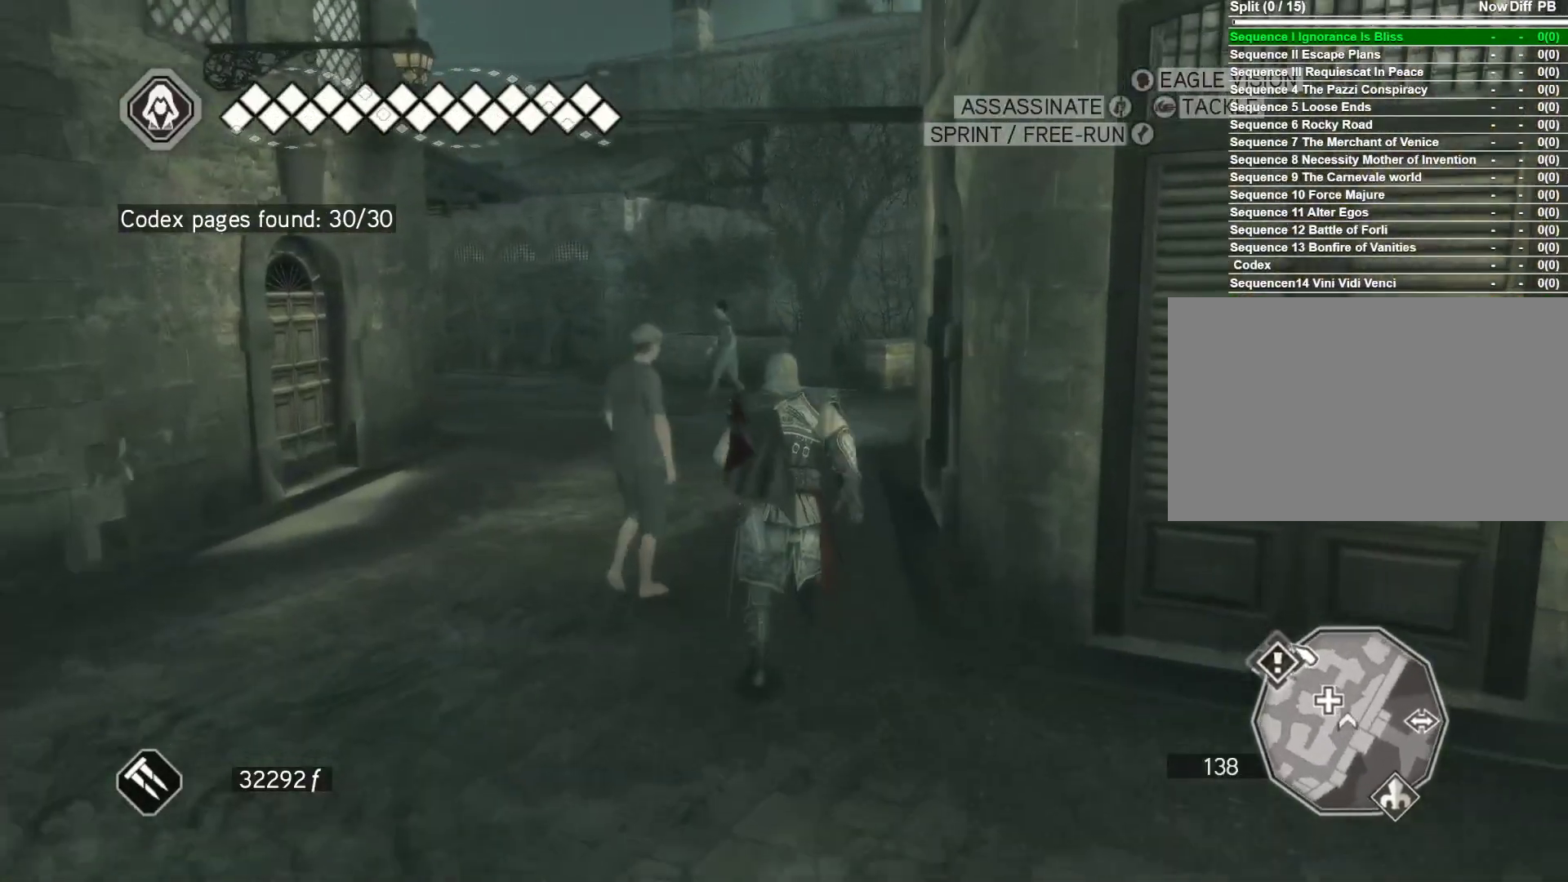
{"keys": ["shift", "space", "w"], "mouse": ["right"], "events": [[117, "shift", "down"]]}
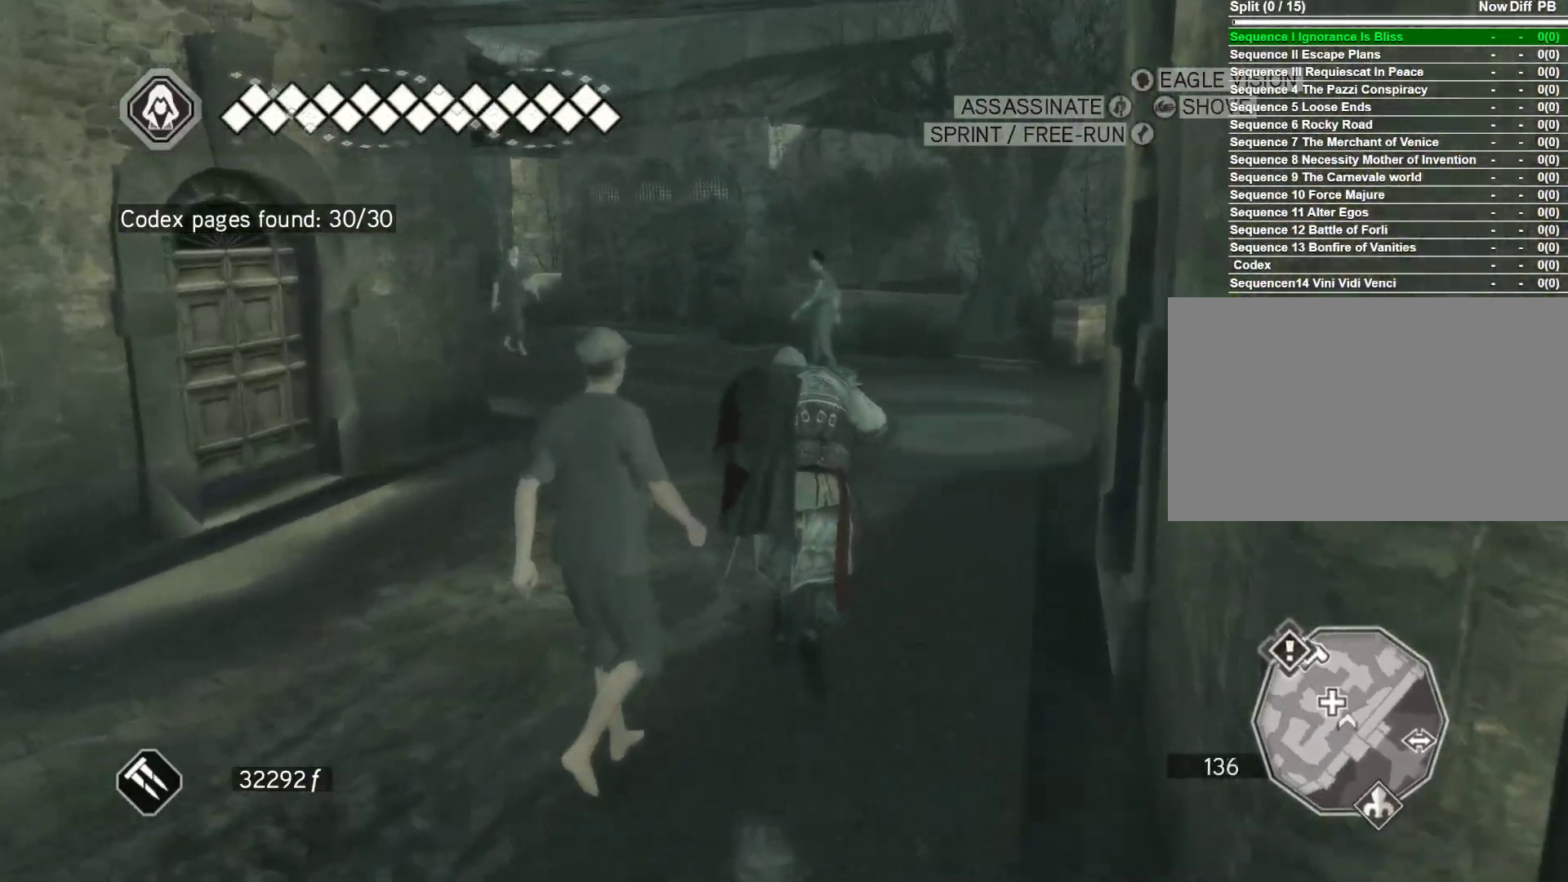
{"keys": ["space", "w"], "mouse": ["right"], "events": [[100, "shift", "up"]]}
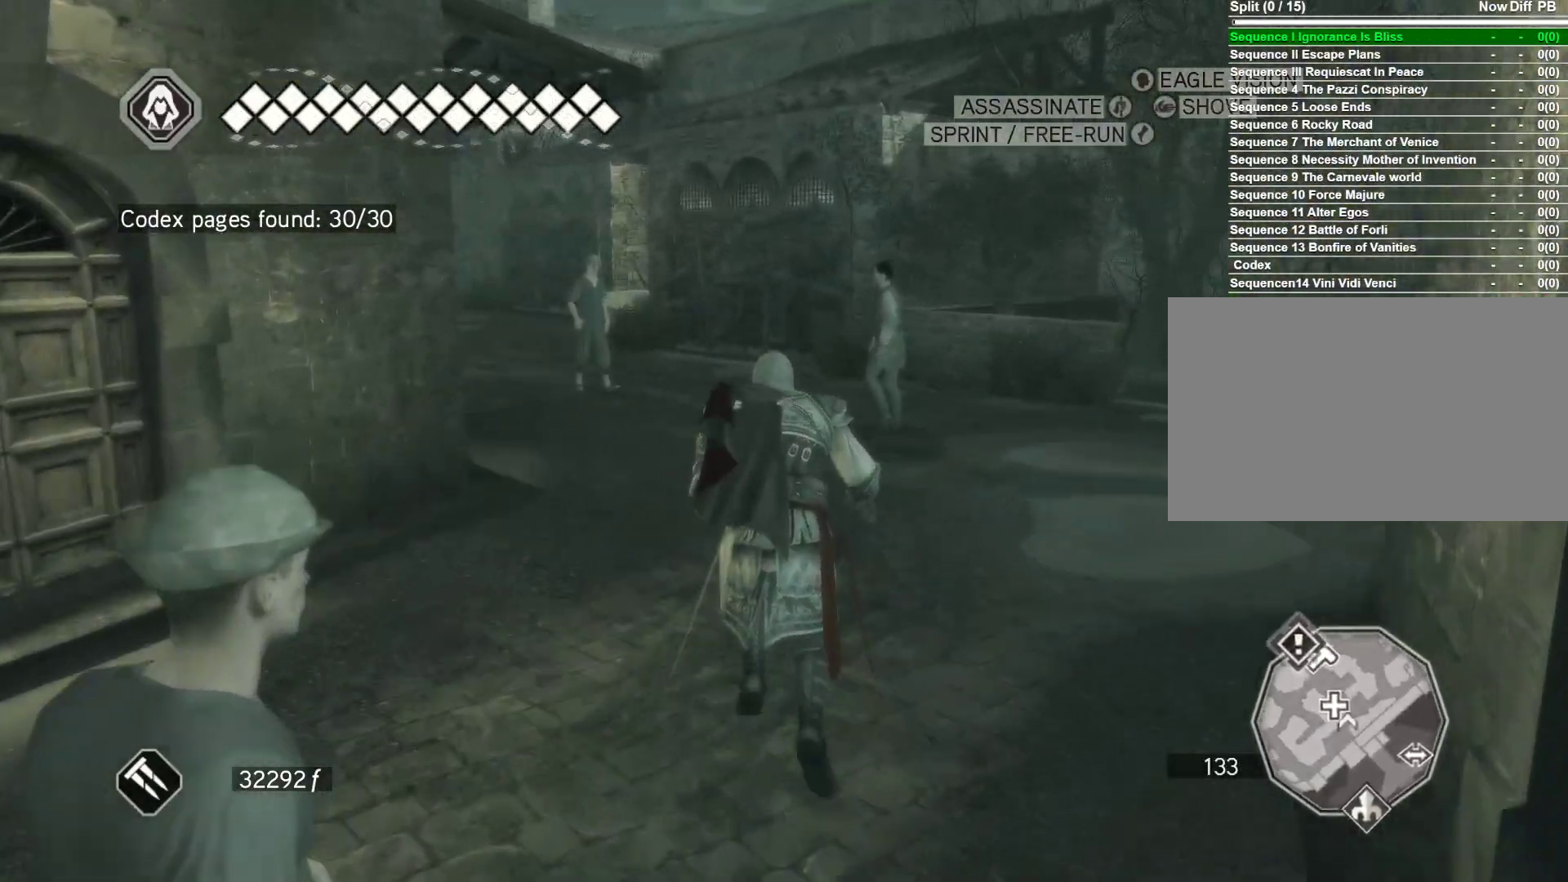
{"keys": ["space", "w"], "mouse": ["right"], "events": []}
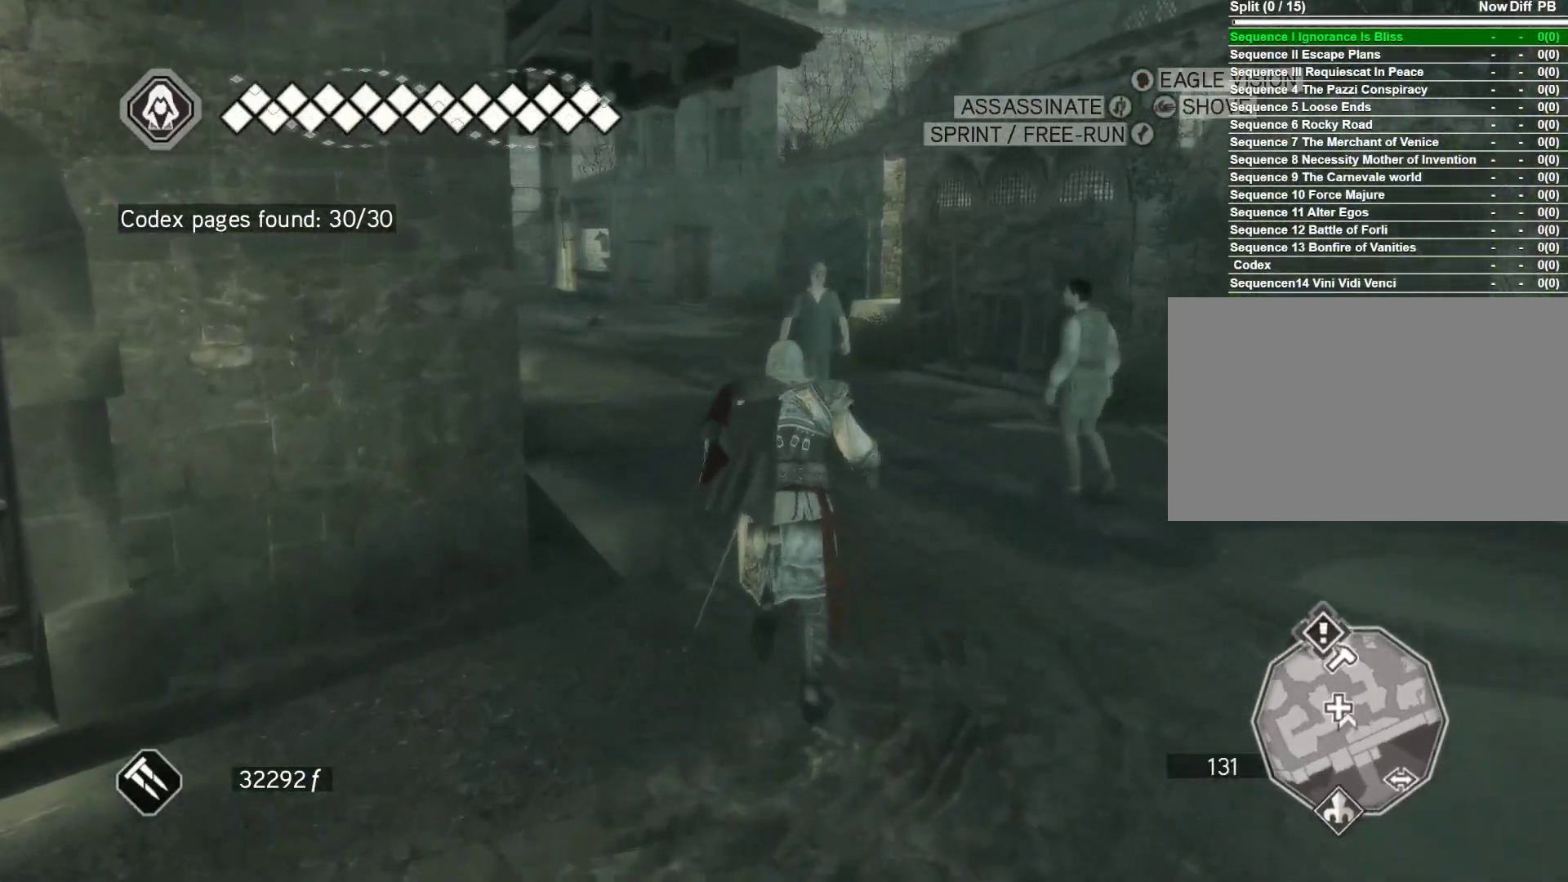
{"keys": ["space", "w"], "mouse": ["right"], "events": []}
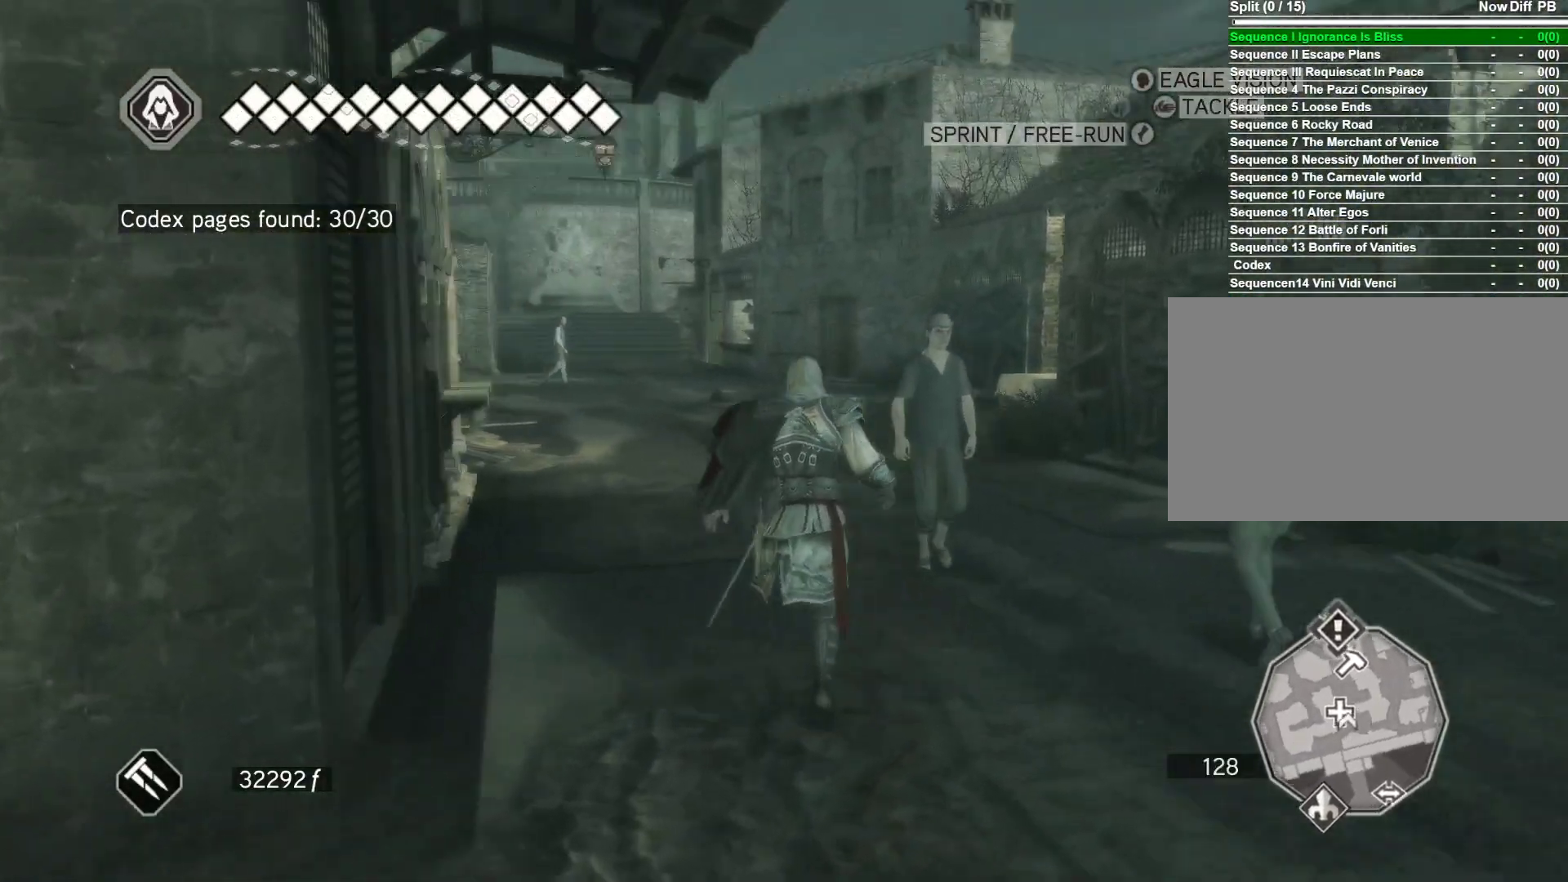
{"keys": ["space", "w"], "mouse": ["right"], "events": []}
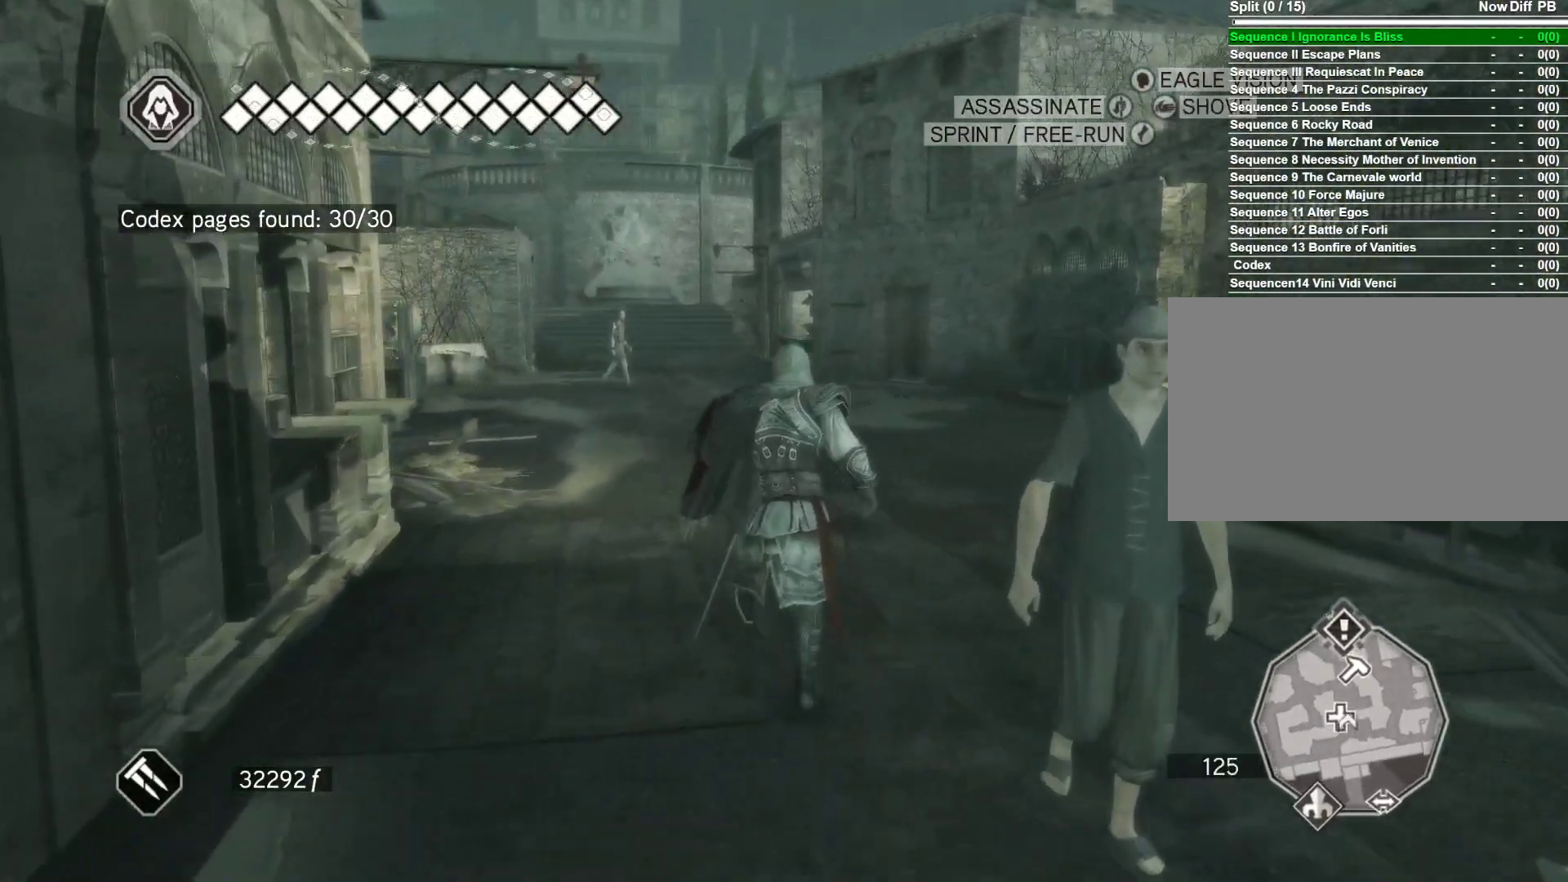
{"keys": ["space", "w"], "mouse": ["right"], "events": []}
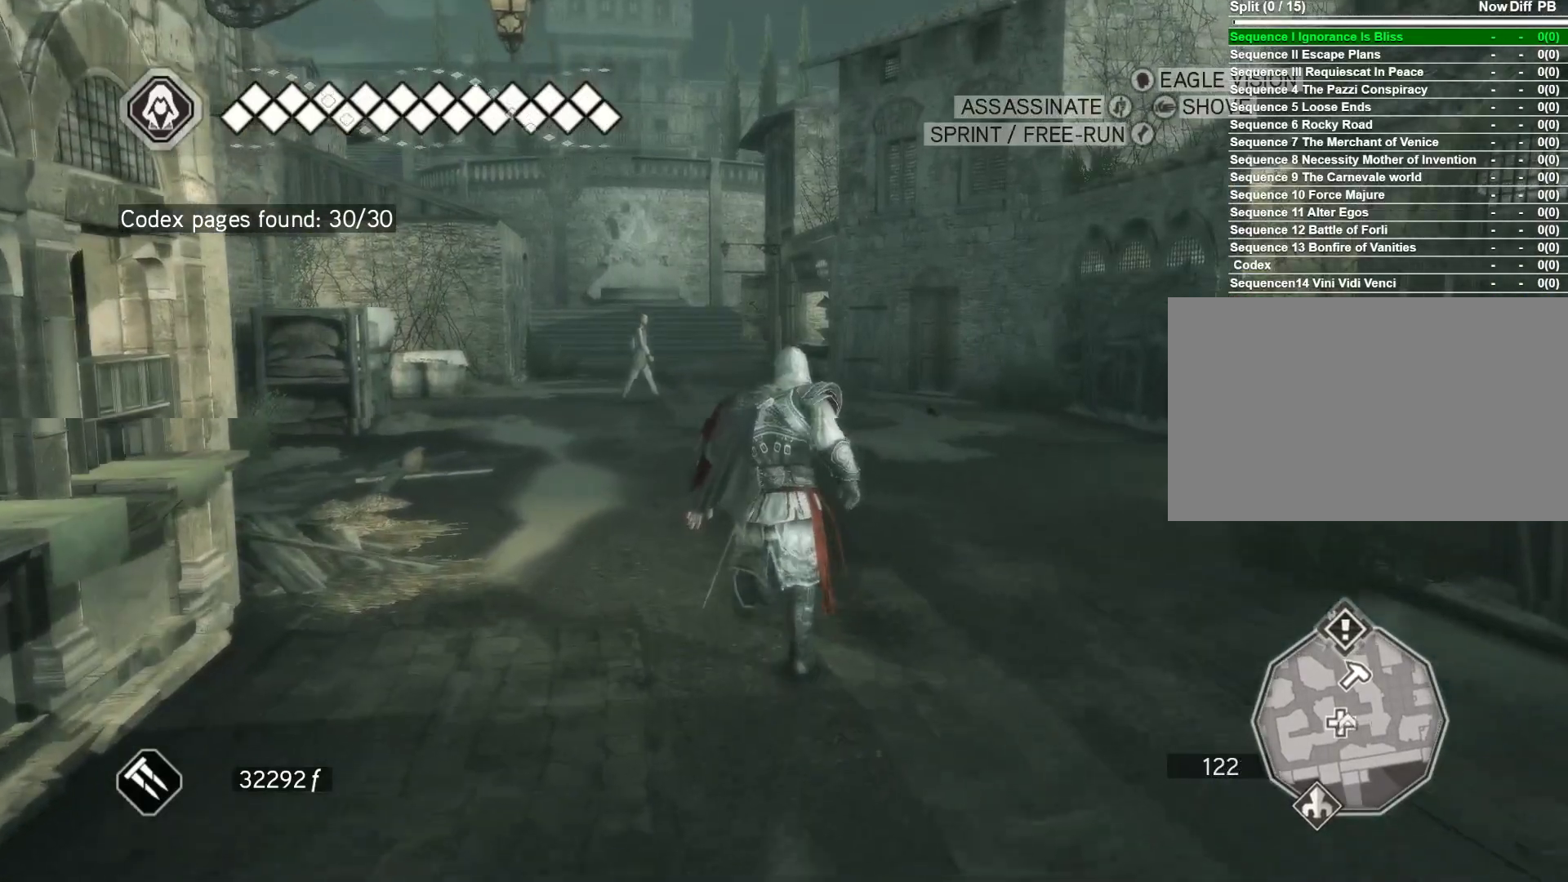
{"keys": ["space", "w"], "mouse": ["right"], "events": []}
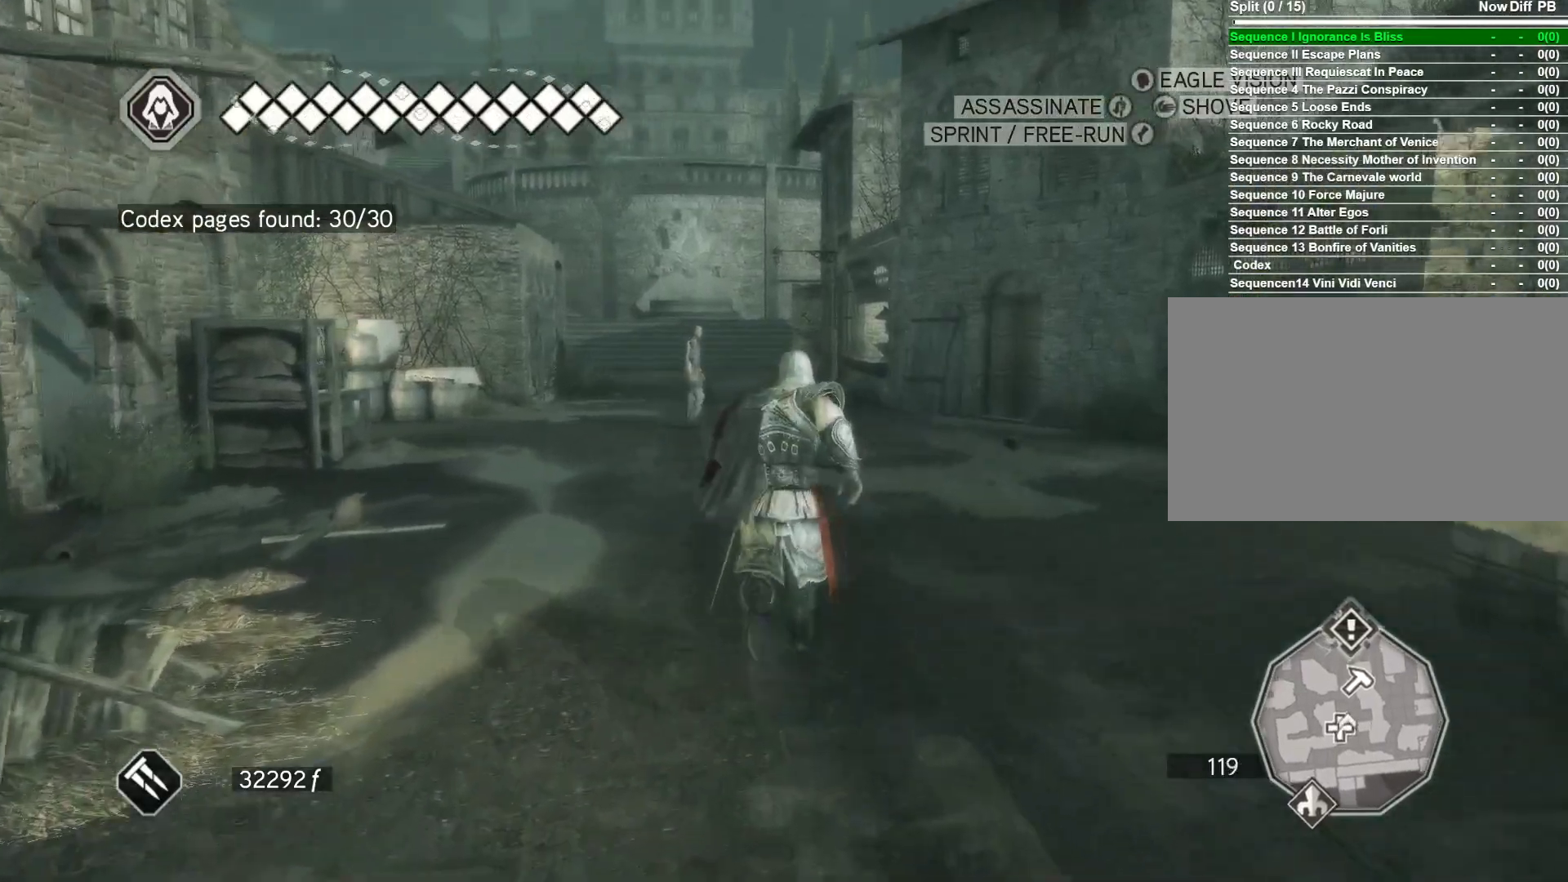
{"keys": ["space", "w"], "mouse": ["right"], "events": []}
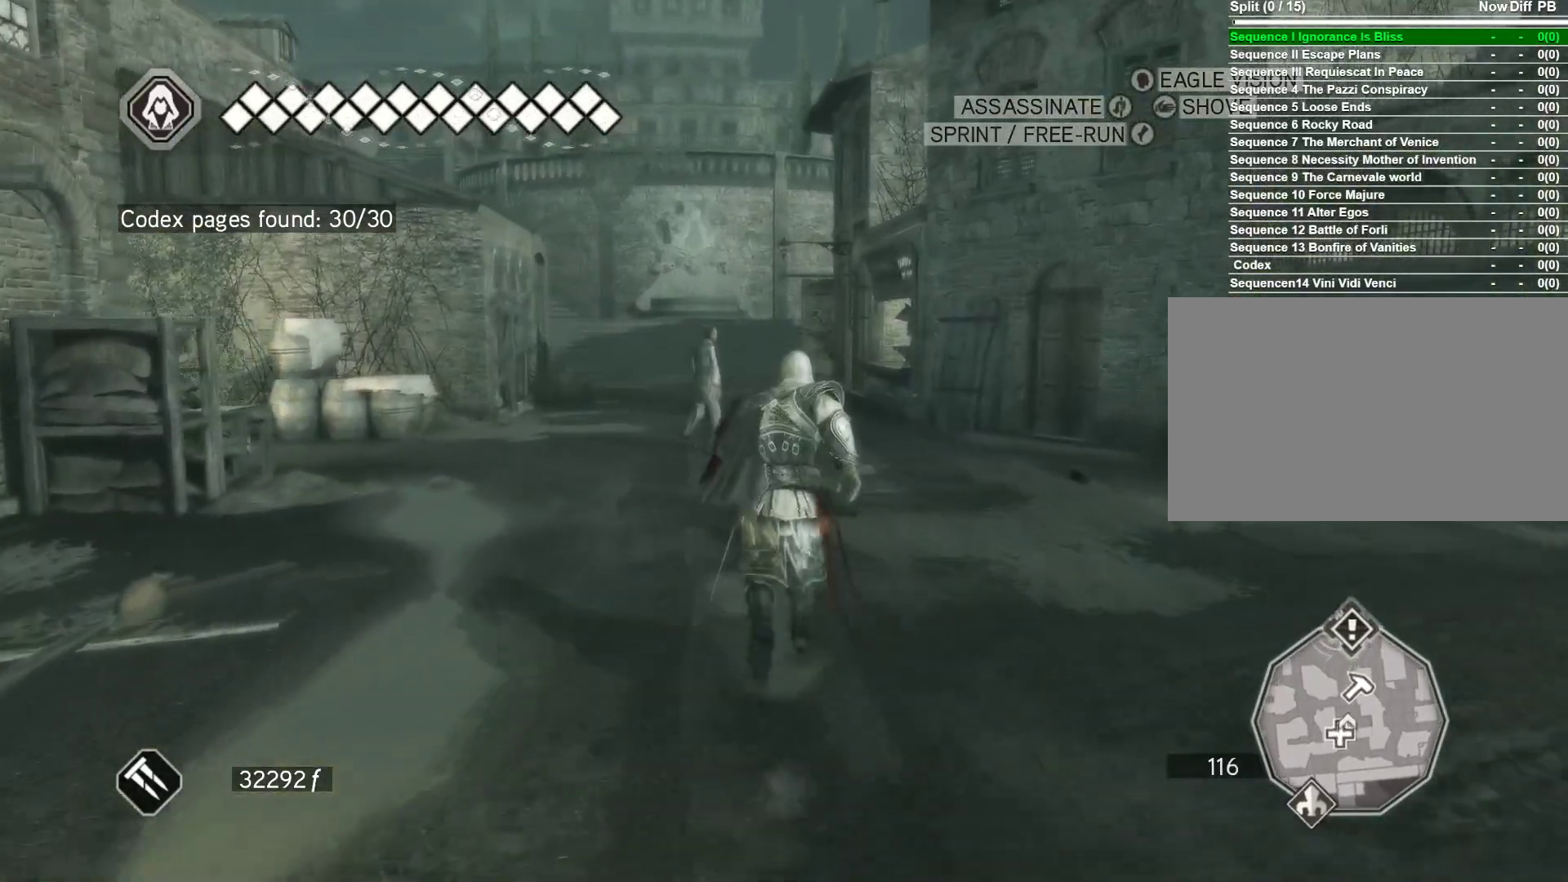
{"keys": ["space", "w"], "mouse": ["right"], "events": []}
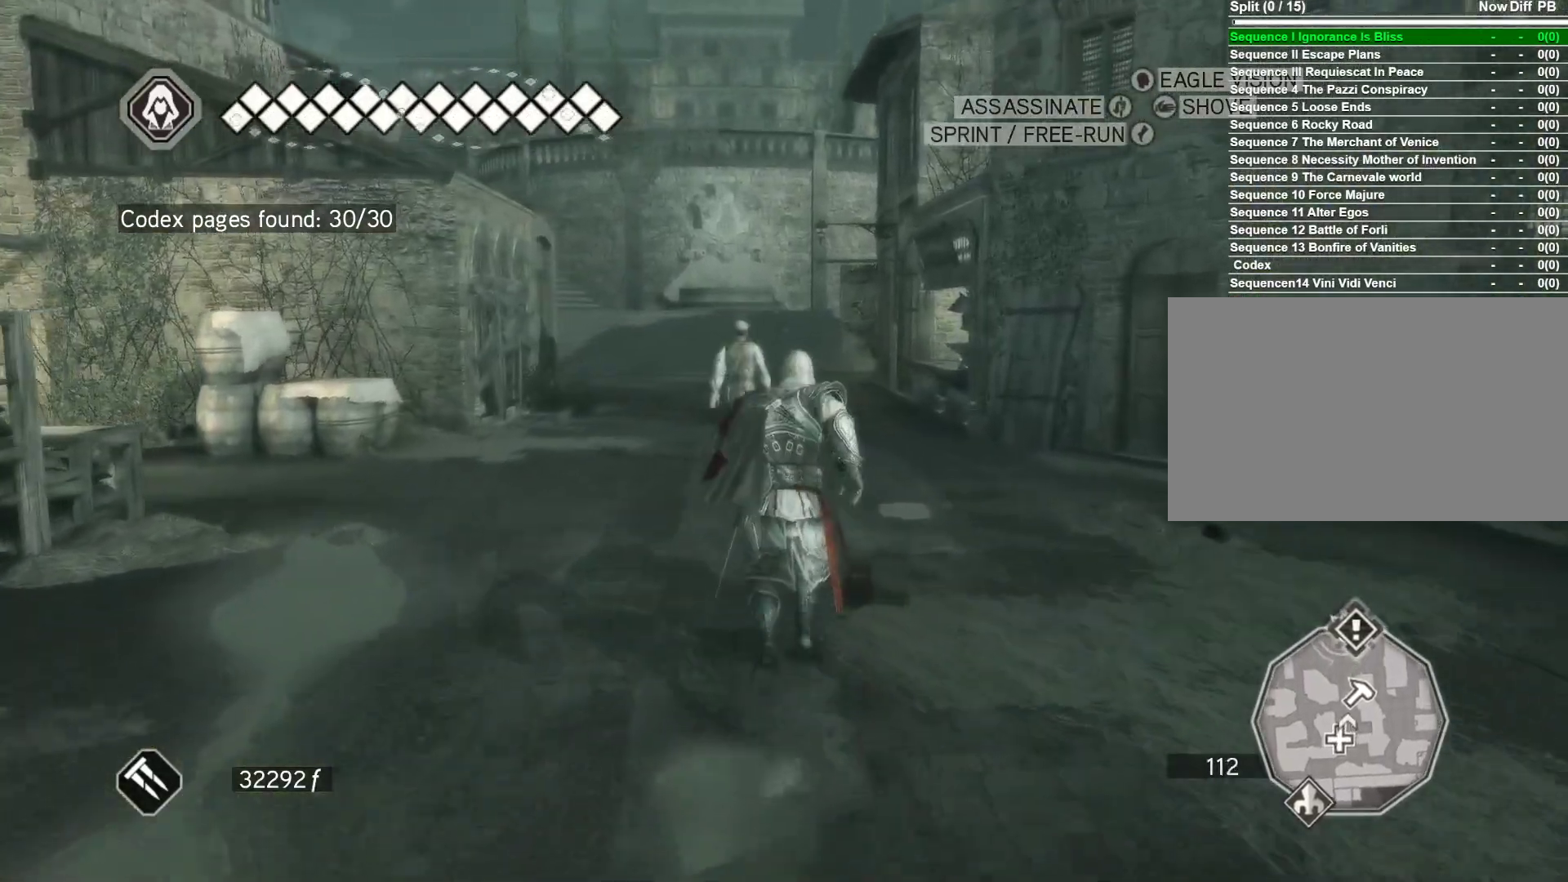
{"keys": ["space", "w"], "mouse": ["right"], "events": []}
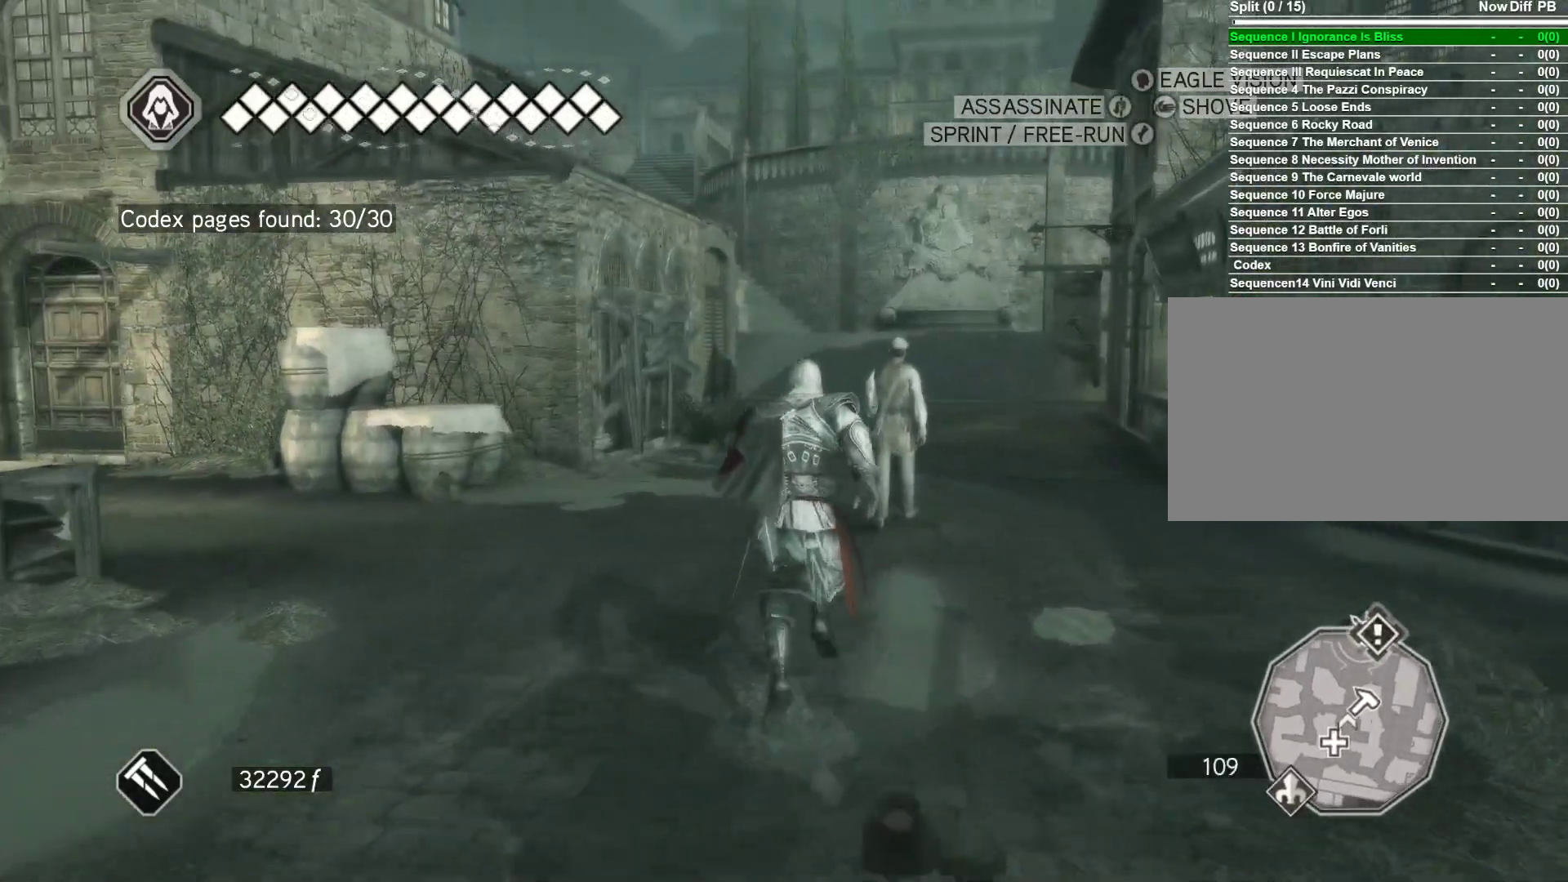
{"keys": ["space", "w"], "mouse": ["right"], "events": []}
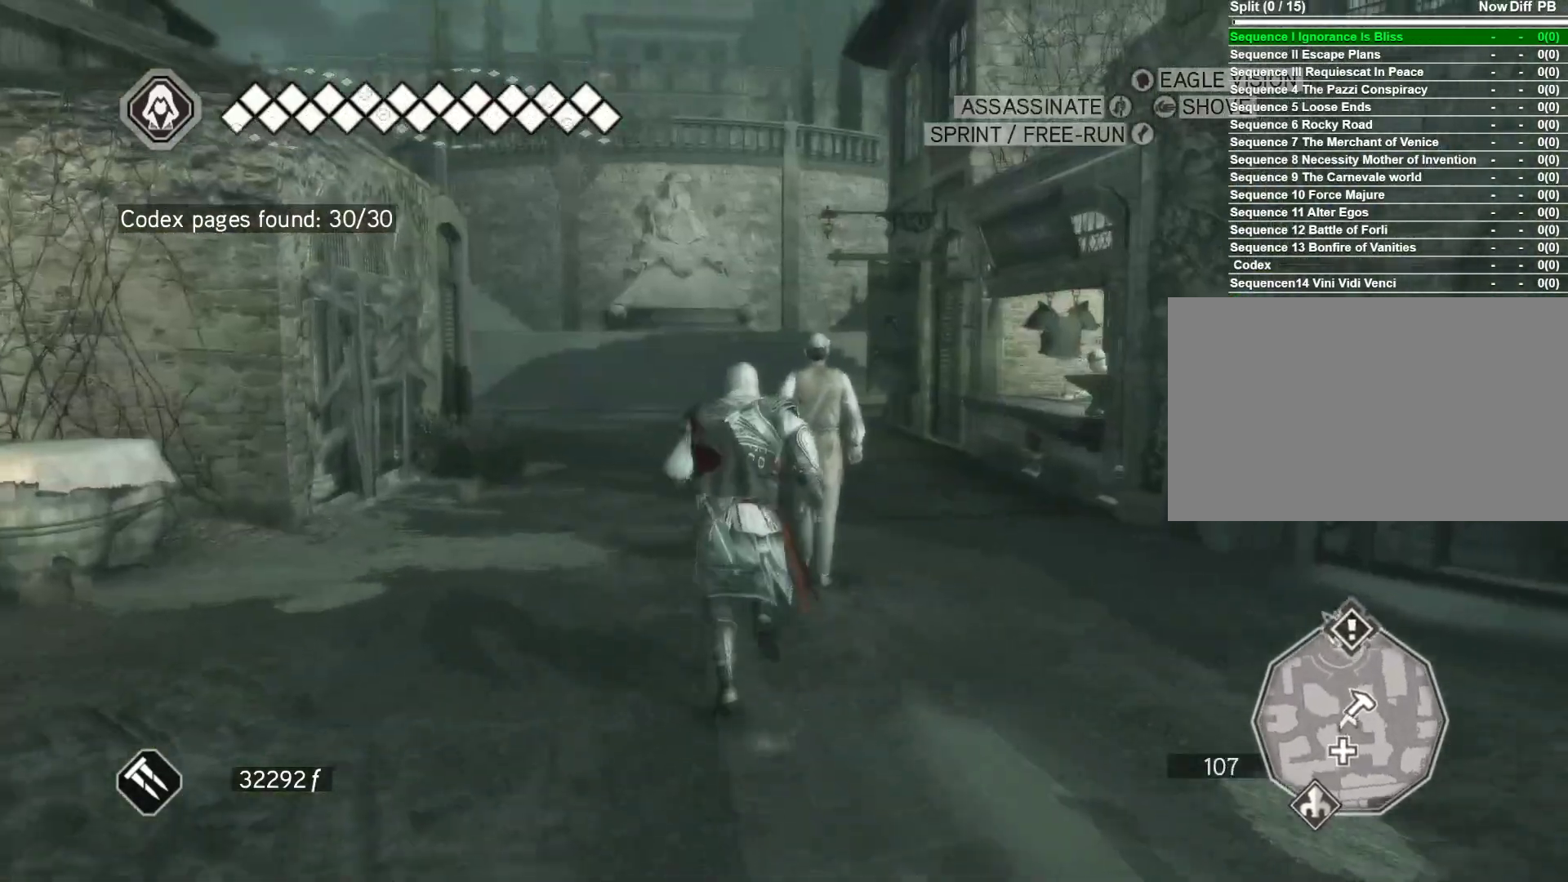
{"keys": ["shift", "space", "w"], "mouse": ["right"], "events": [[17, "shift", "down"]]}
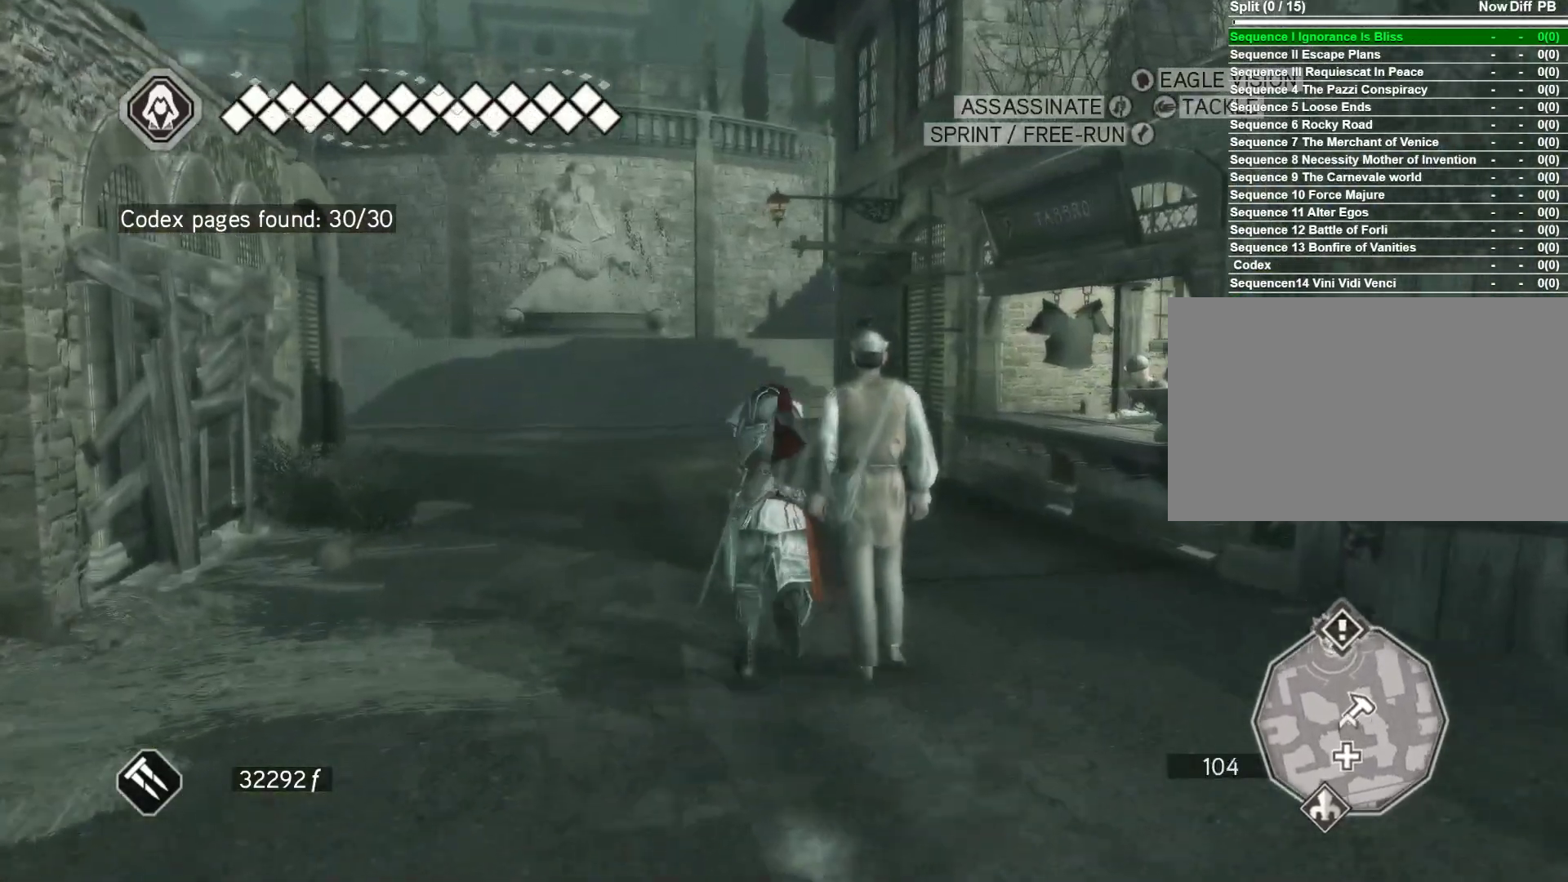
{"keys": ["space", "w"], "mouse": ["right"], "events": [[317, "shift", "up"]]}
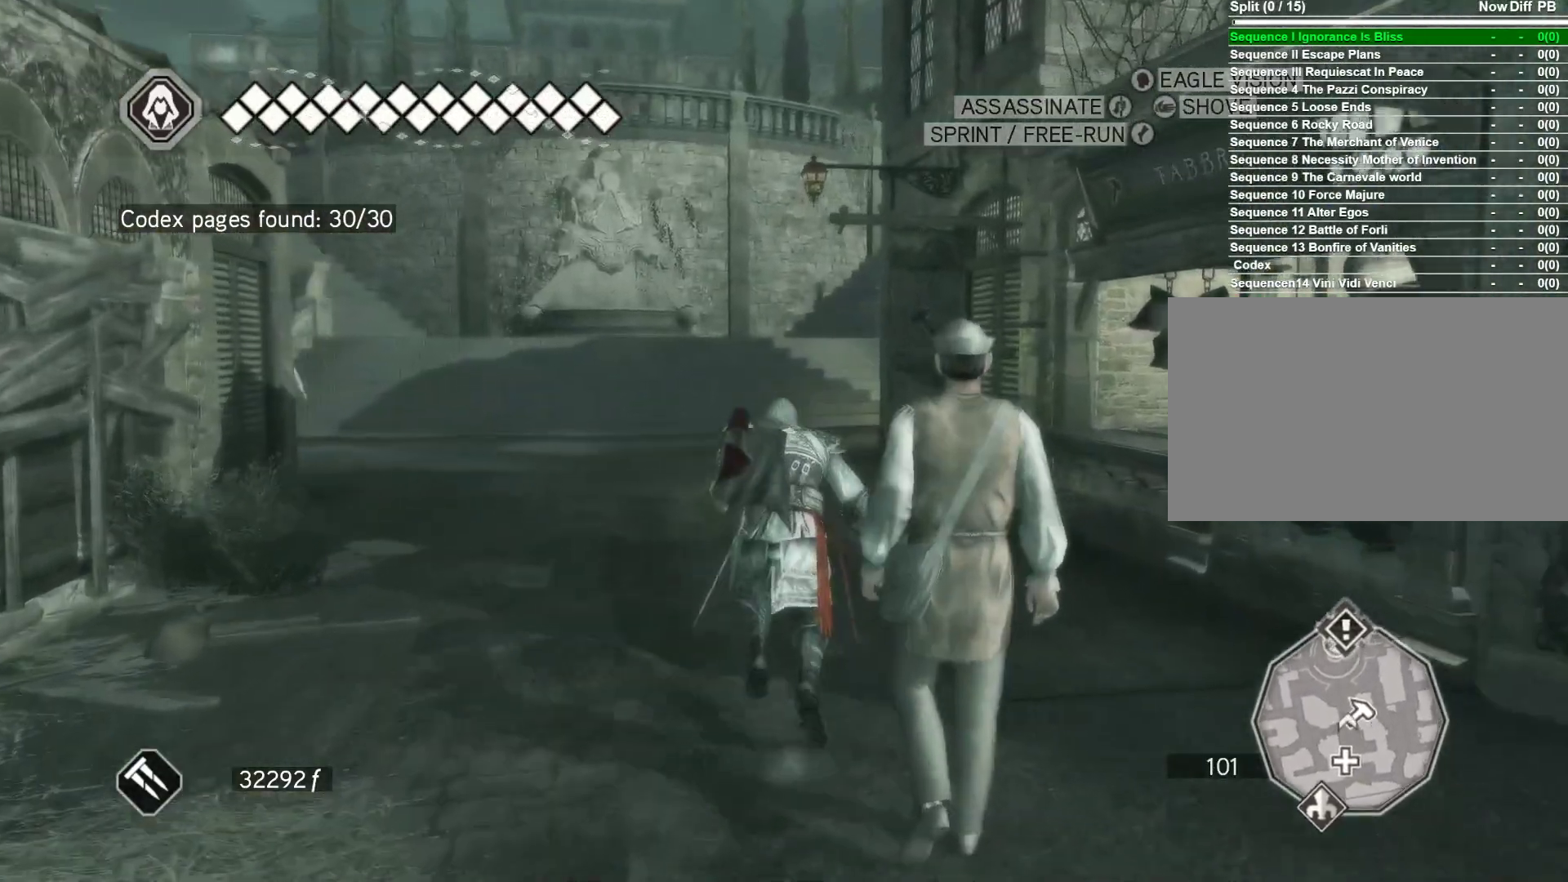
{"keys": ["space", "w"], "mouse": ["right"], "events": []}
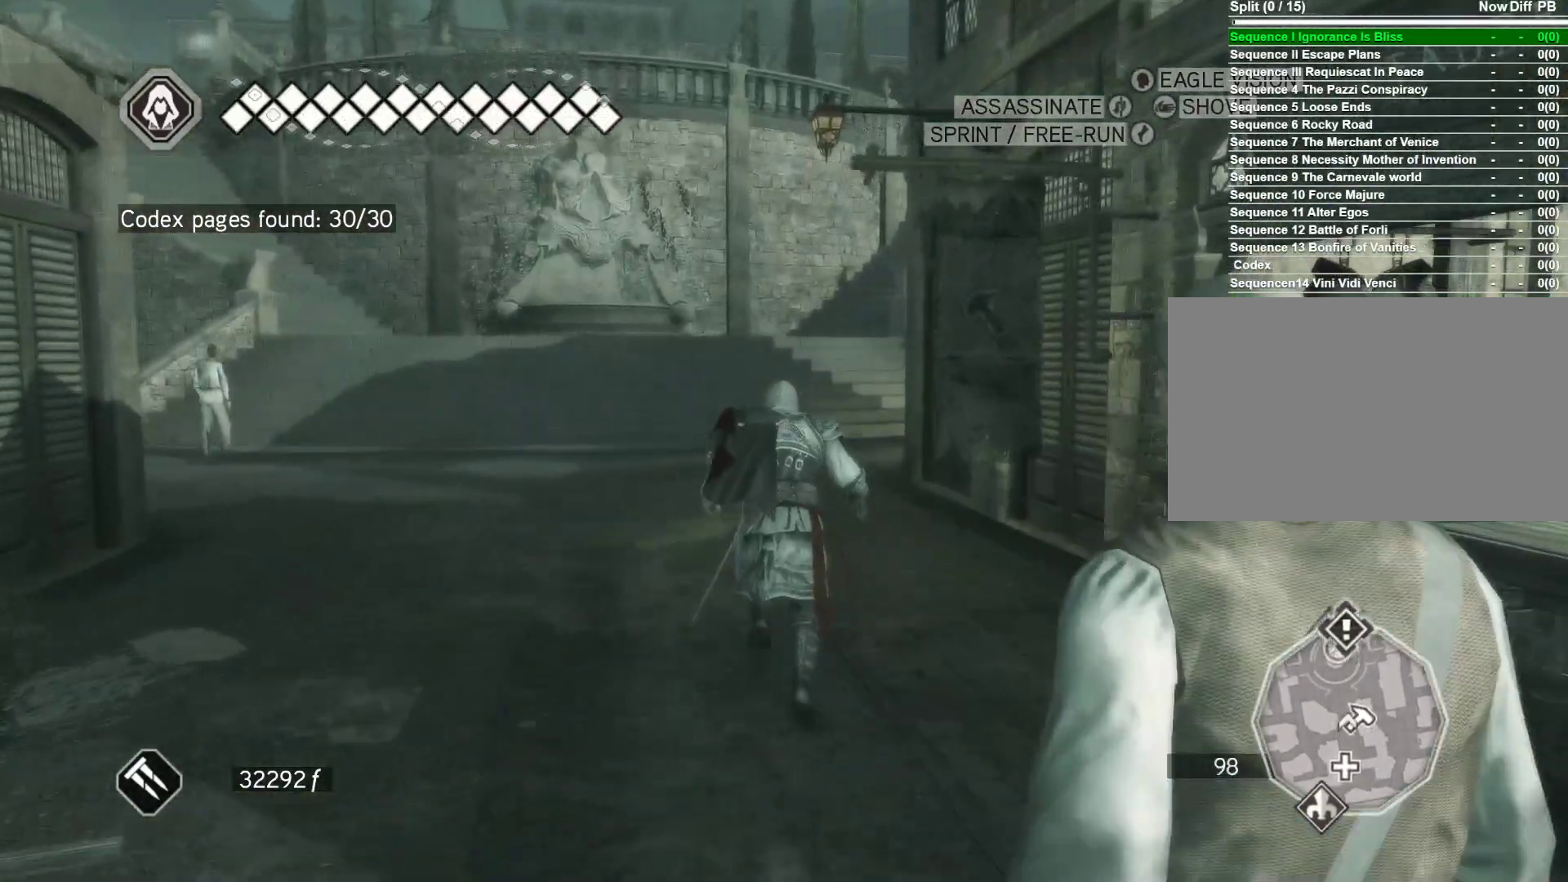
{"keys": ["space", "w"], "mouse": ["right"], "events": []}
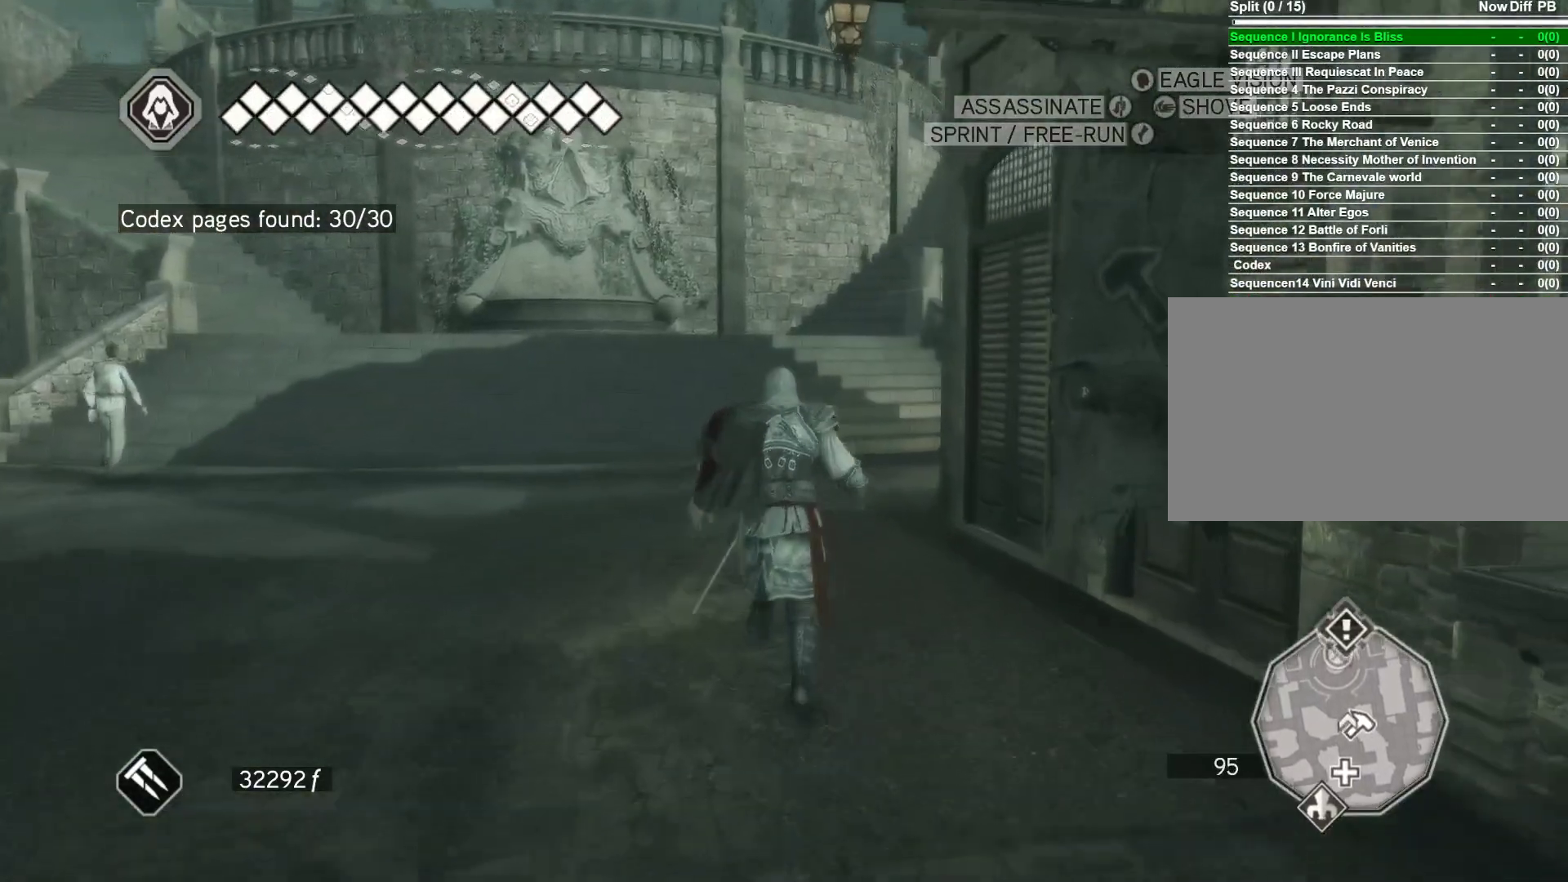
{"keys": ["space", "w"], "mouse": ["right"], "events": []}
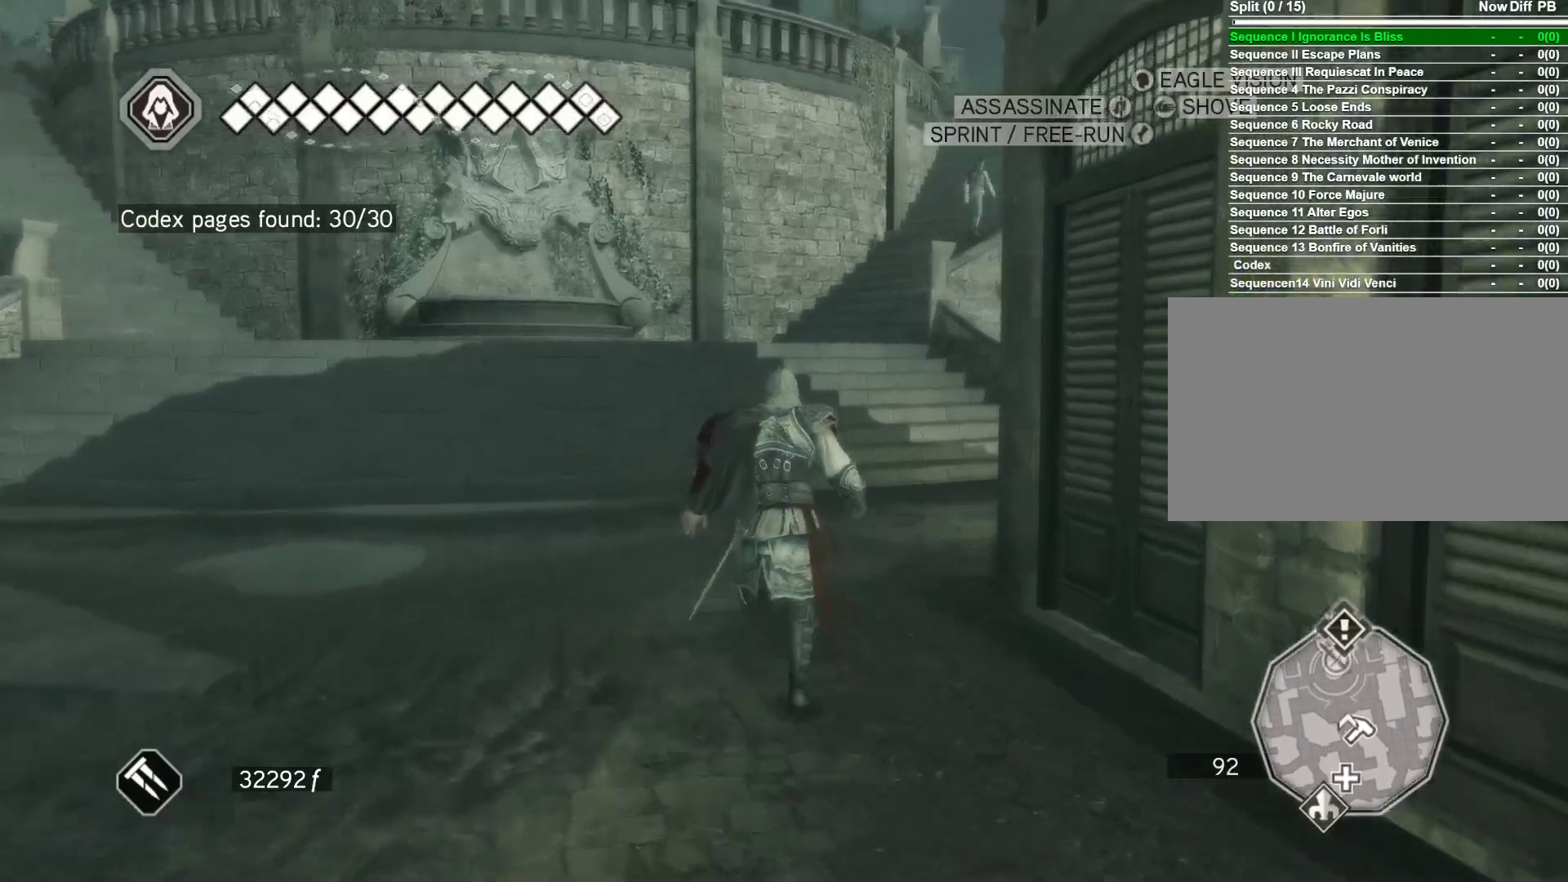
{"keys": ["space", "w"], "mouse": ["right"], "events": []}
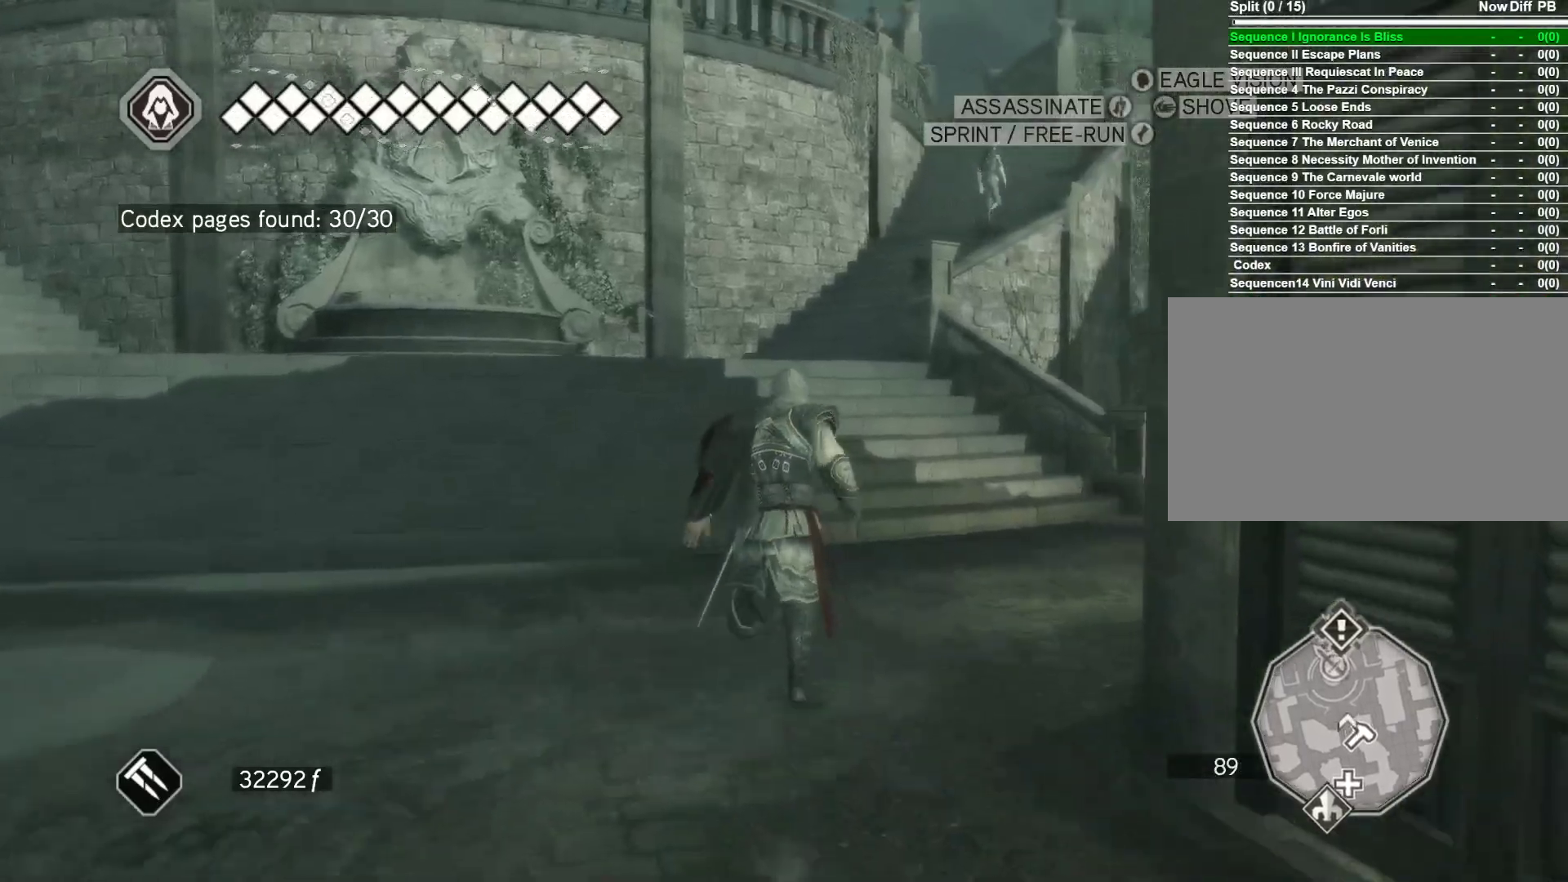
{"keys": ["space", "w"], "mouse": ["right"], "events": []}
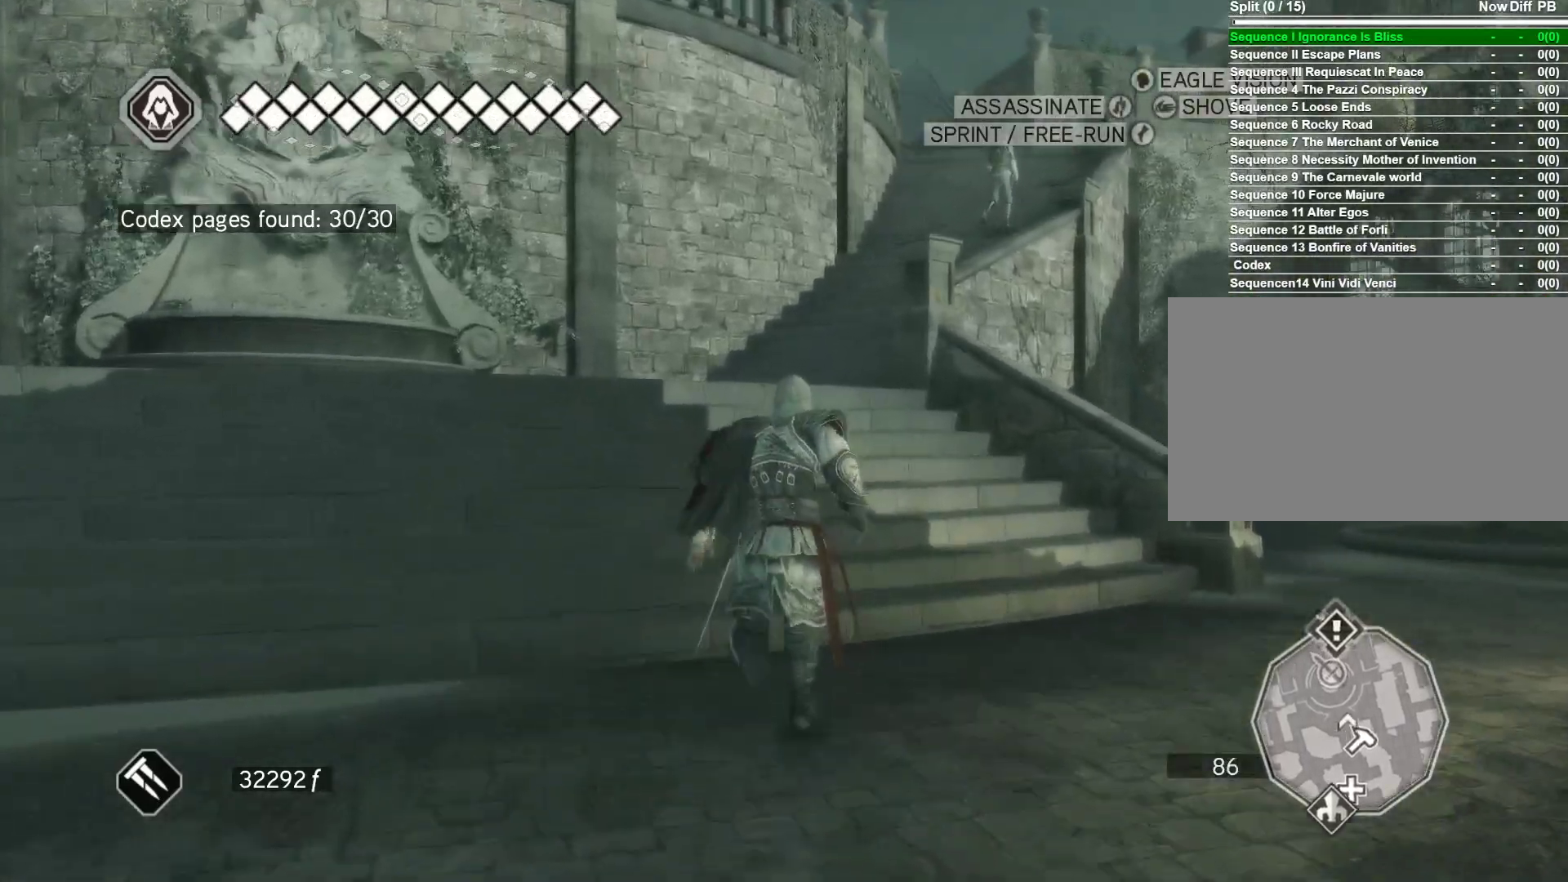
{"keys": ["space", "w"], "mouse": ["right"], "events": []}
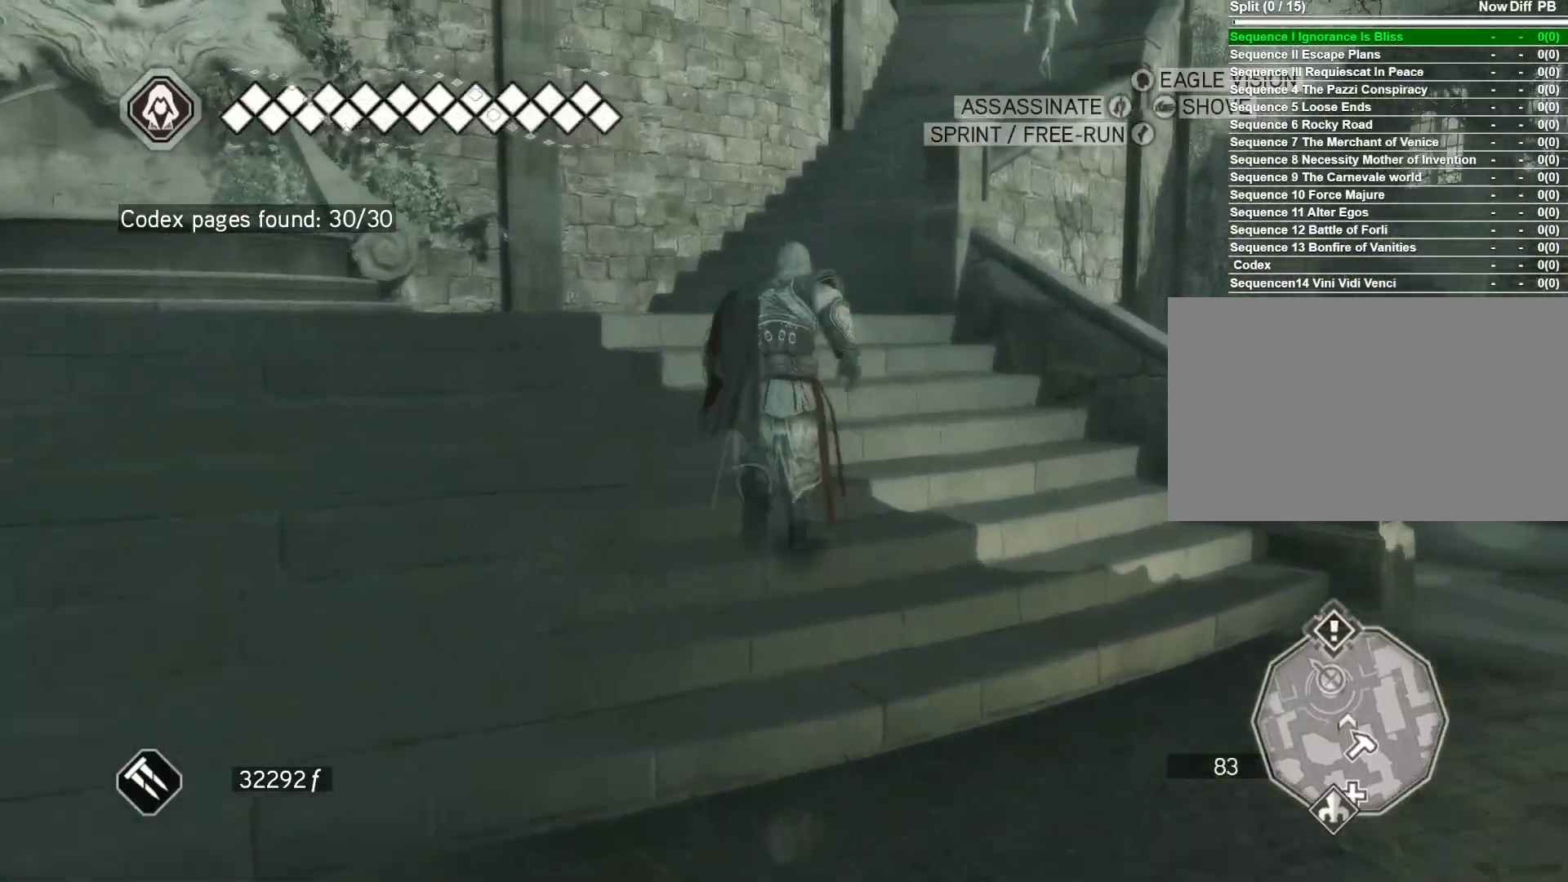
{"keys": ["space", "w"], "mouse": ["right"], "events": []}